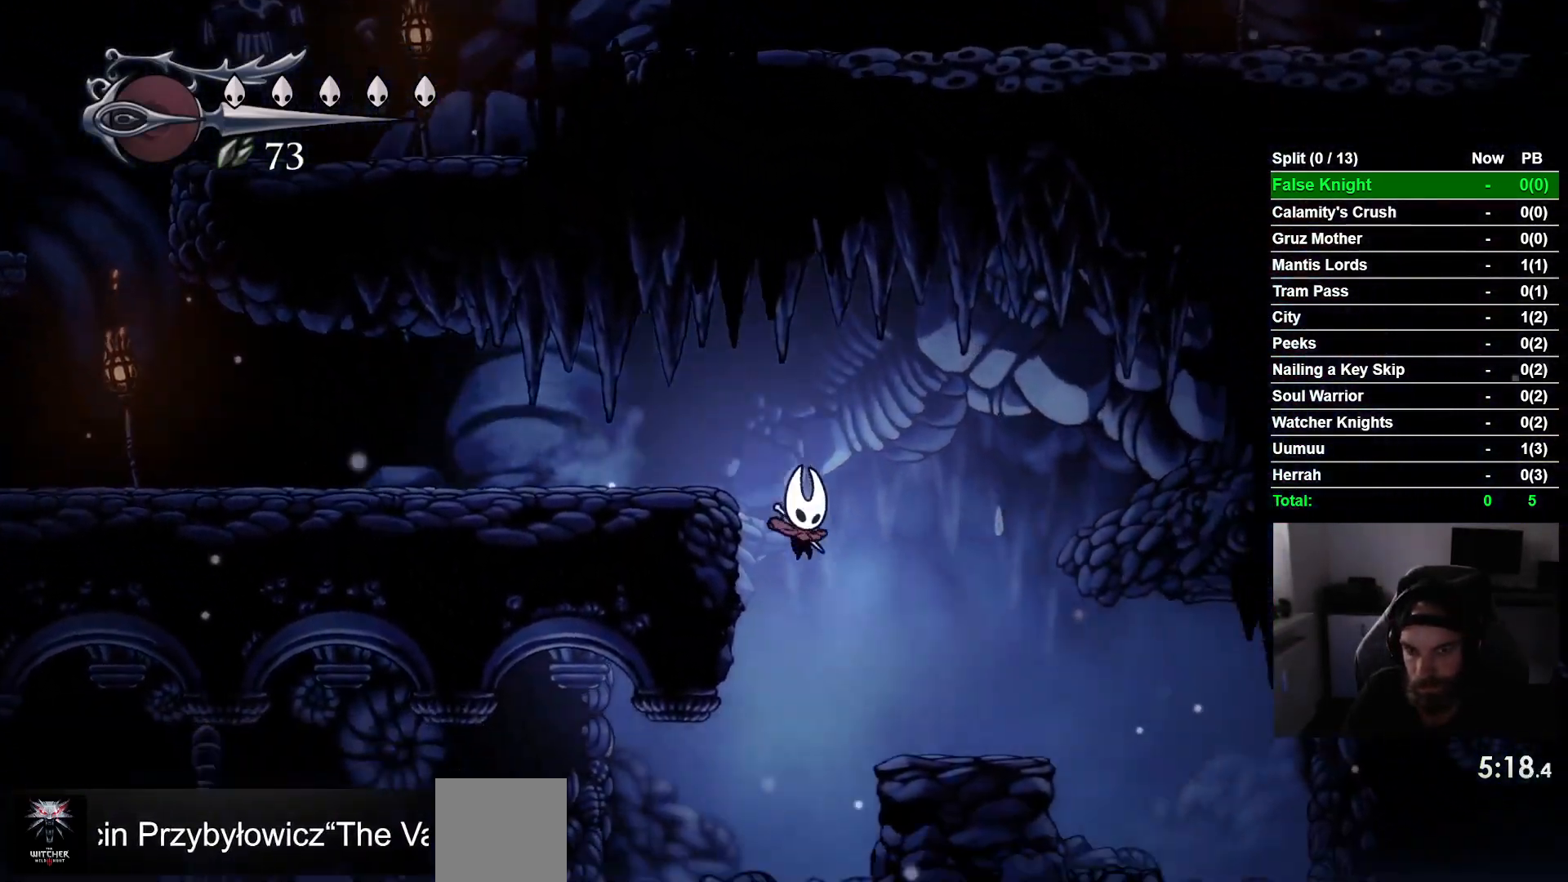
Gameplay with a controller (PlayStation layout); each line is a JSON object with the inputs held at the frame after it. "events" lists button and stick changes between this image and that frame as [ms after this image, input, new state], when the widget could be followed in between. Not read: right_stick.
{"buttons": ["DPAD_LEFT"], "left_stick": "center", "events": [[33, "DPAD_RIGHT", "up"], [133, "DPAD_LEFT", "down"]]}
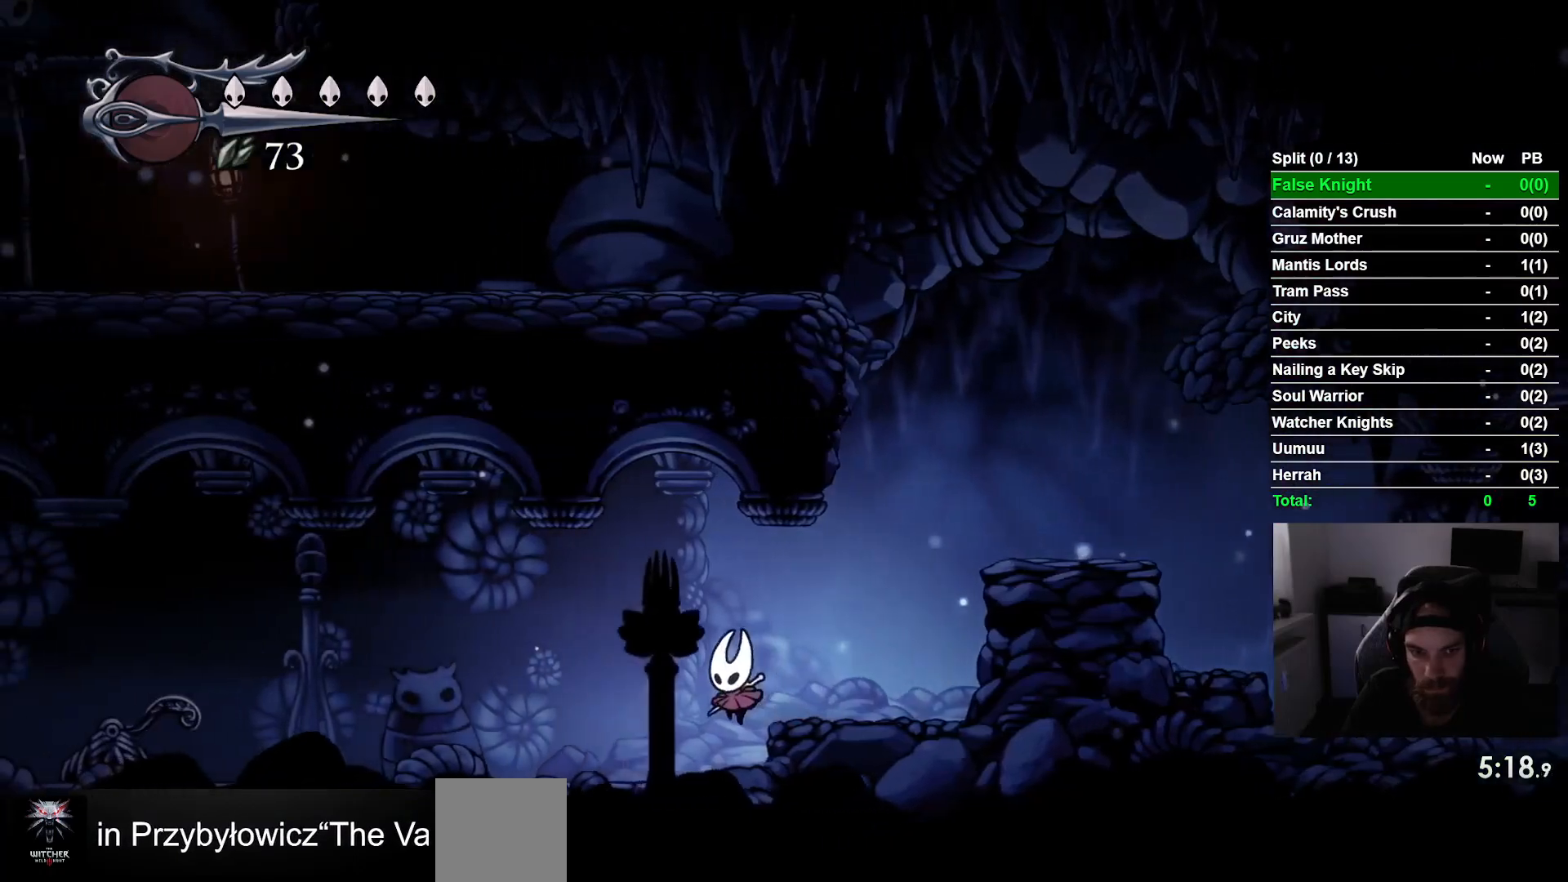
{"buttons": ["DPAD_LEFT"], "left_stick": "center", "events": []}
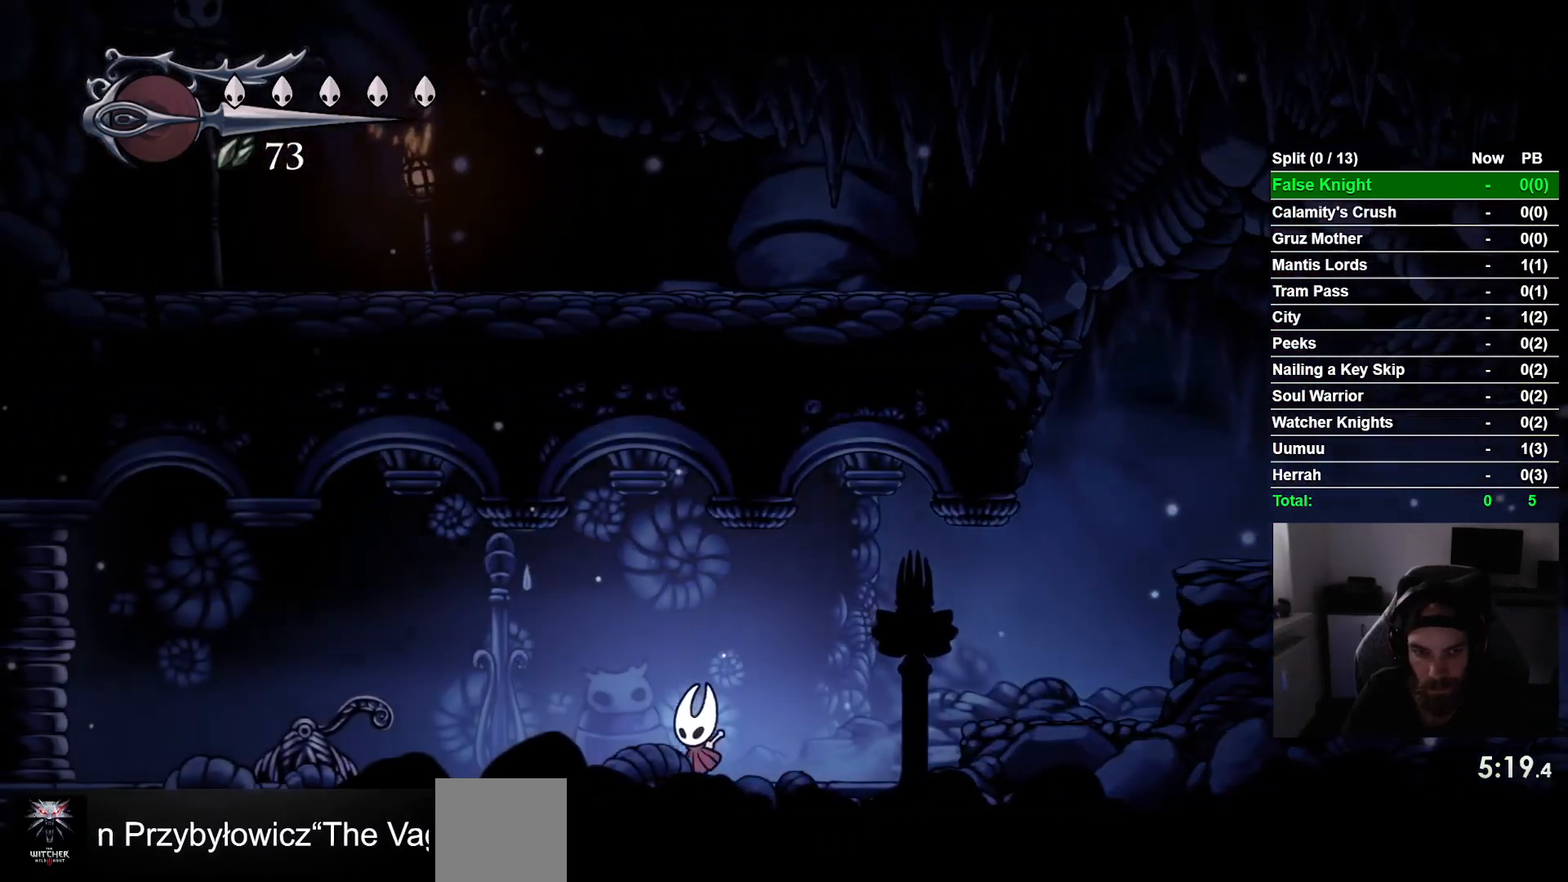
{"buttons": ["DPAD_LEFT"], "left_stick": "center", "events": [[200, "SQUARE", "down"], [350, "SQUARE", "up"]]}
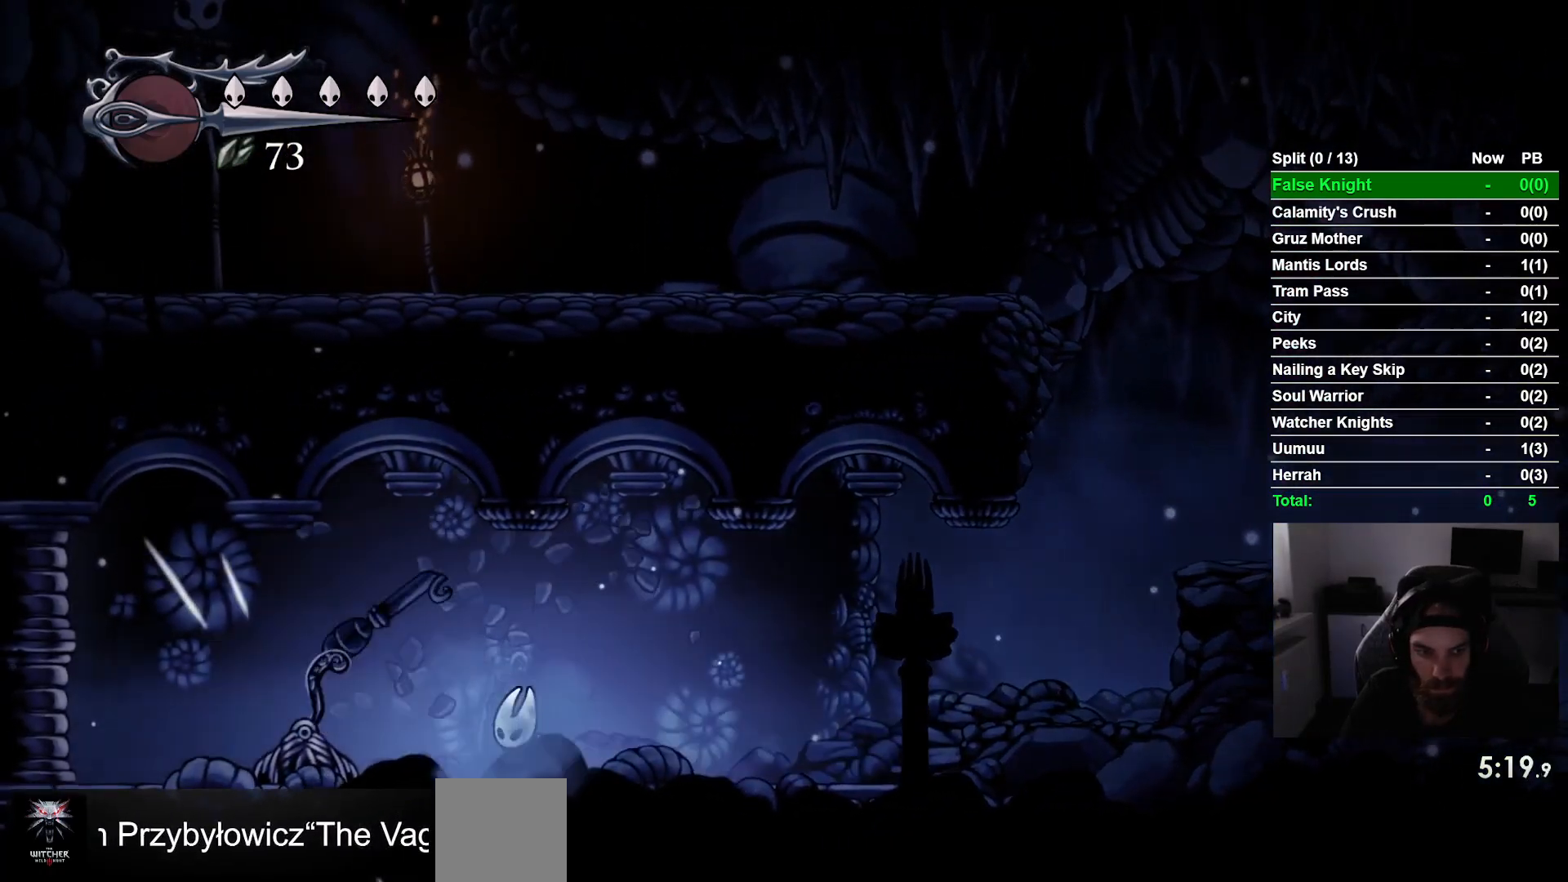
{"buttons": ["DPAD_LEFT"], "left_stick": "center", "events": [[33, "SQUARE", "down"], [200, "SQUARE", "up"]]}
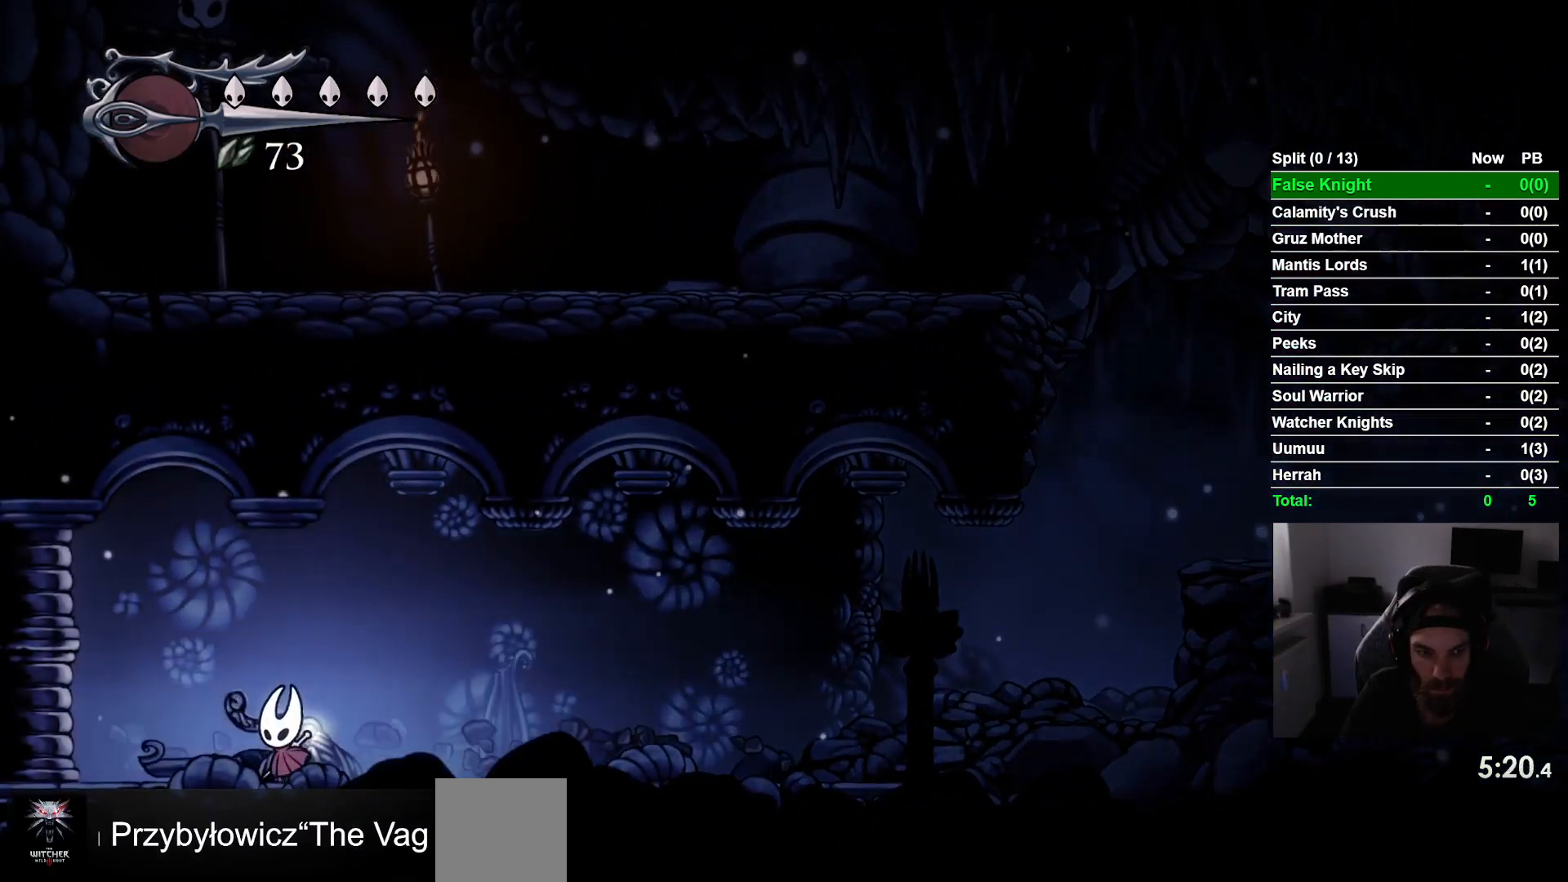
{"buttons": ["DPAD_LEFT"], "left_stick": "center", "events": []}
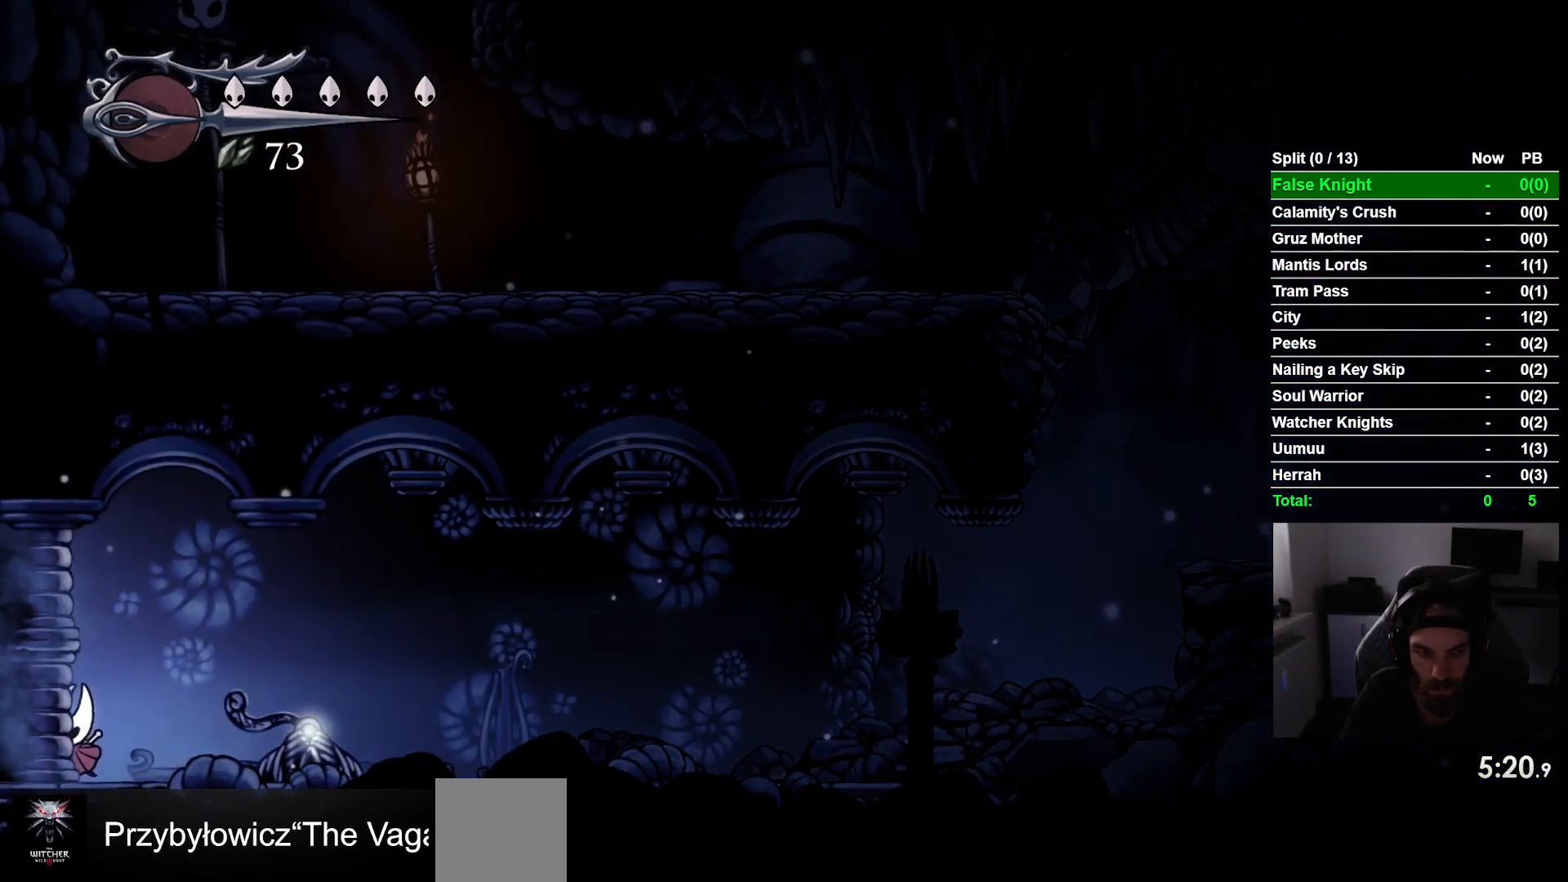
{"buttons": ["DPAD_LEFT"], "left_stick": "center", "events": []}
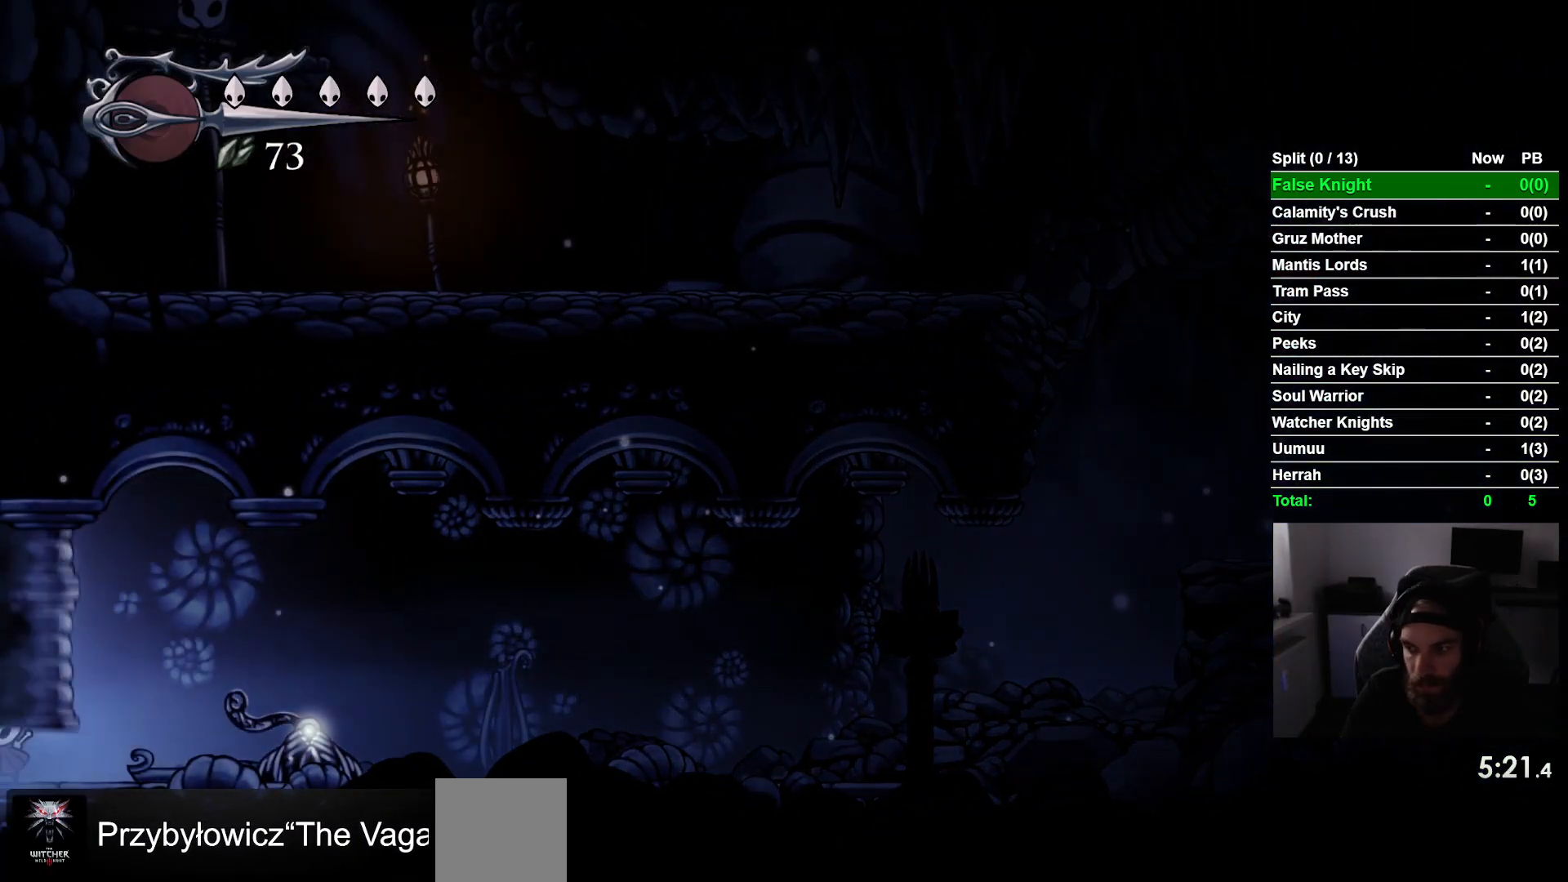
{"buttons": ["DPAD_LEFT"], "left_stick": "center", "events": []}
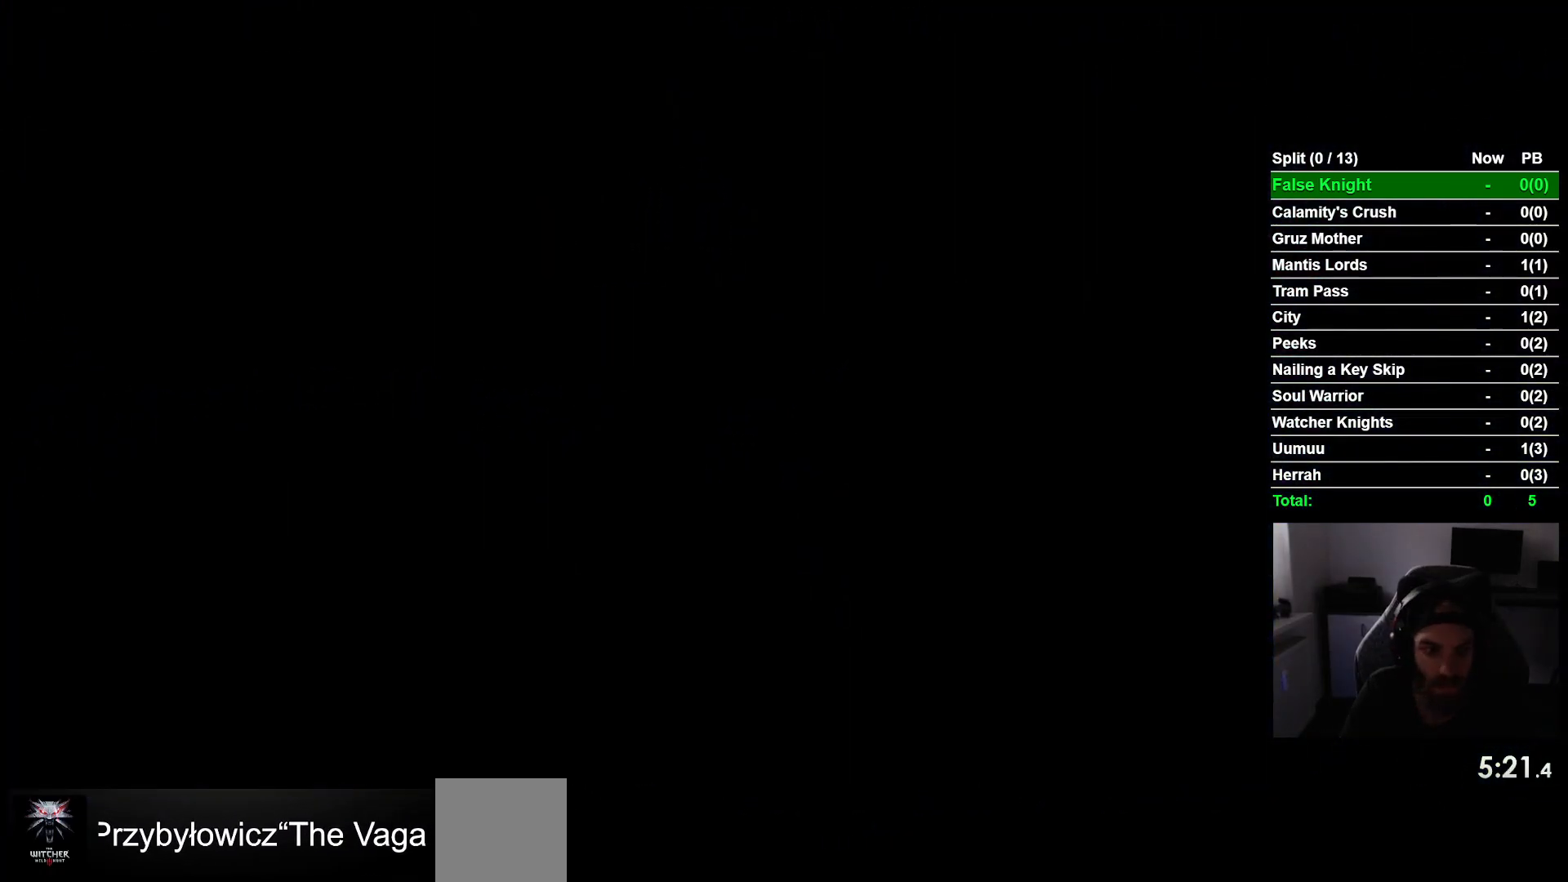
{"buttons": ["DPAD_LEFT"], "left_stick": "center", "events": []}
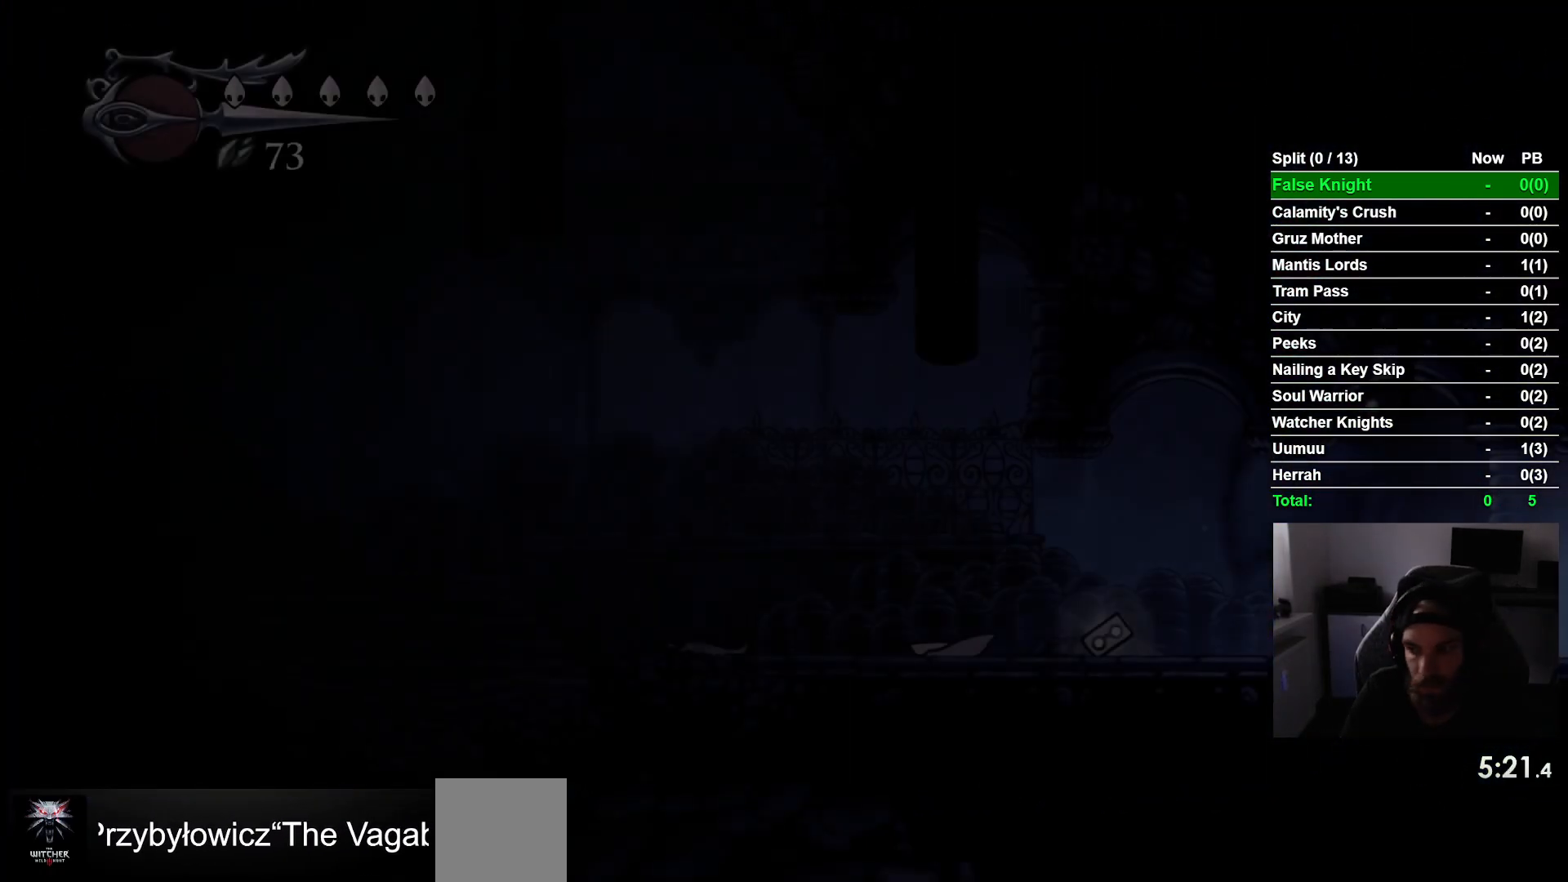
{"buttons": ["DPAD_LEFT"], "left_stick": "center", "events": []}
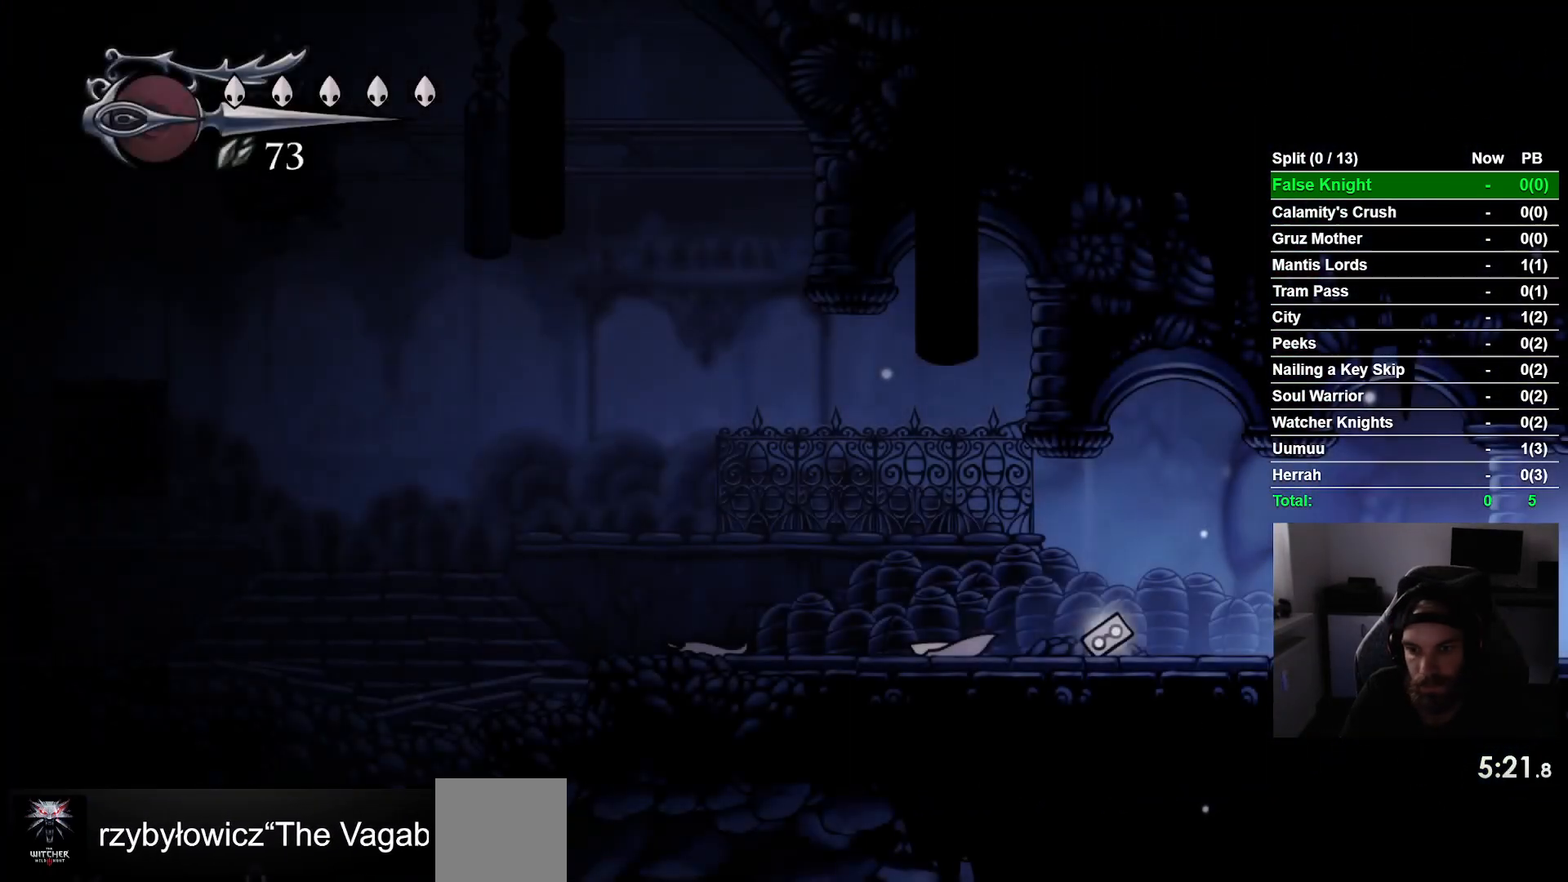
{"buttons": ["DPAD_LEFT"], "left_stick": "center", "events": []}
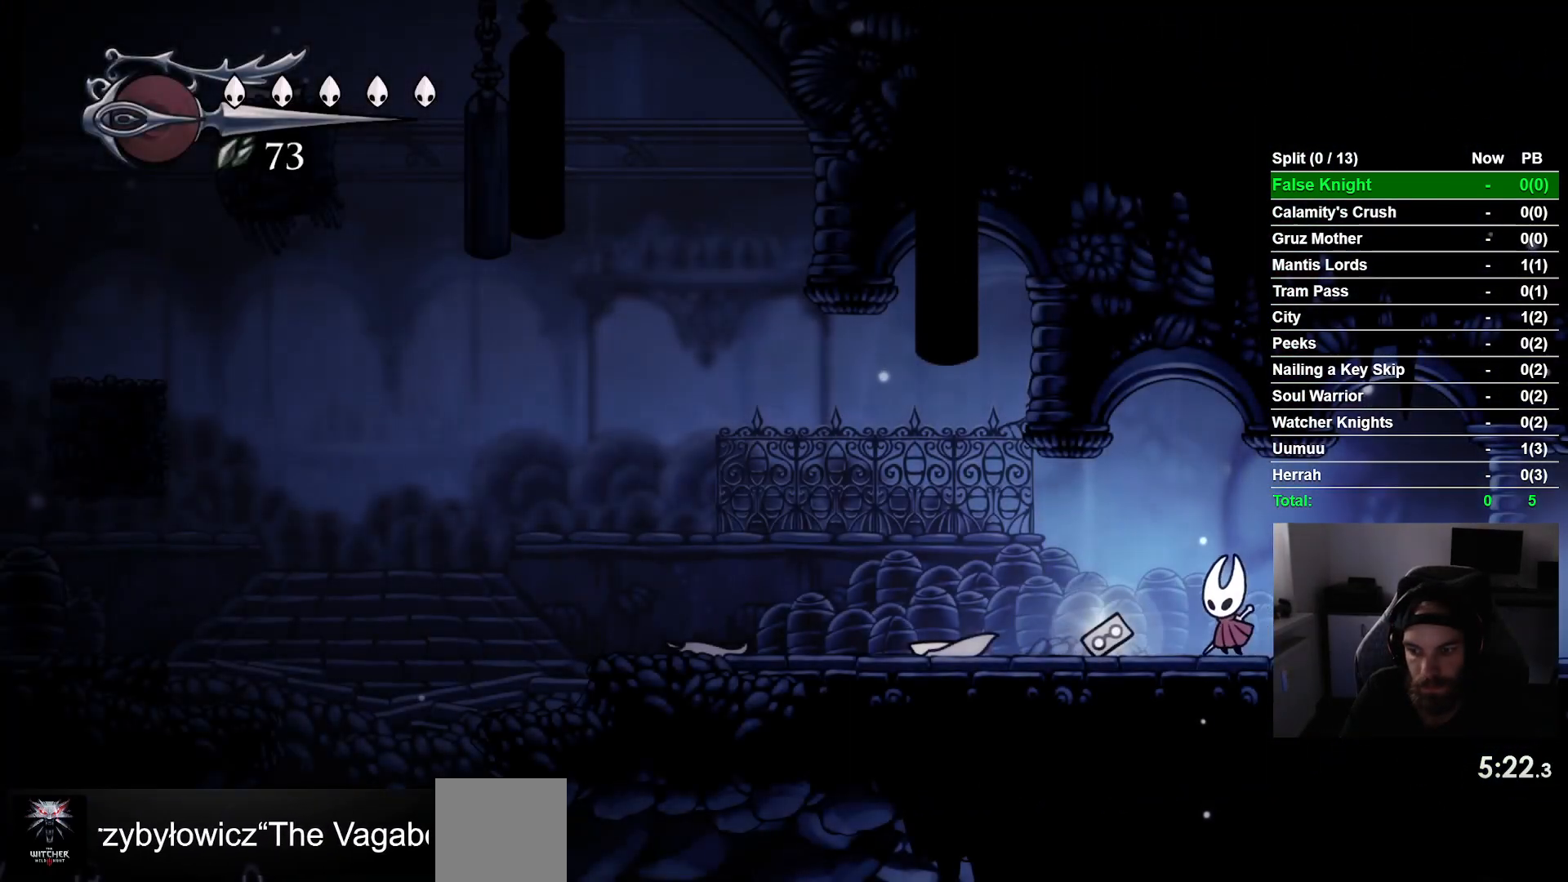
{"buttons": ["DPAD_LEFT"], "left_stick": "center", "events": []}
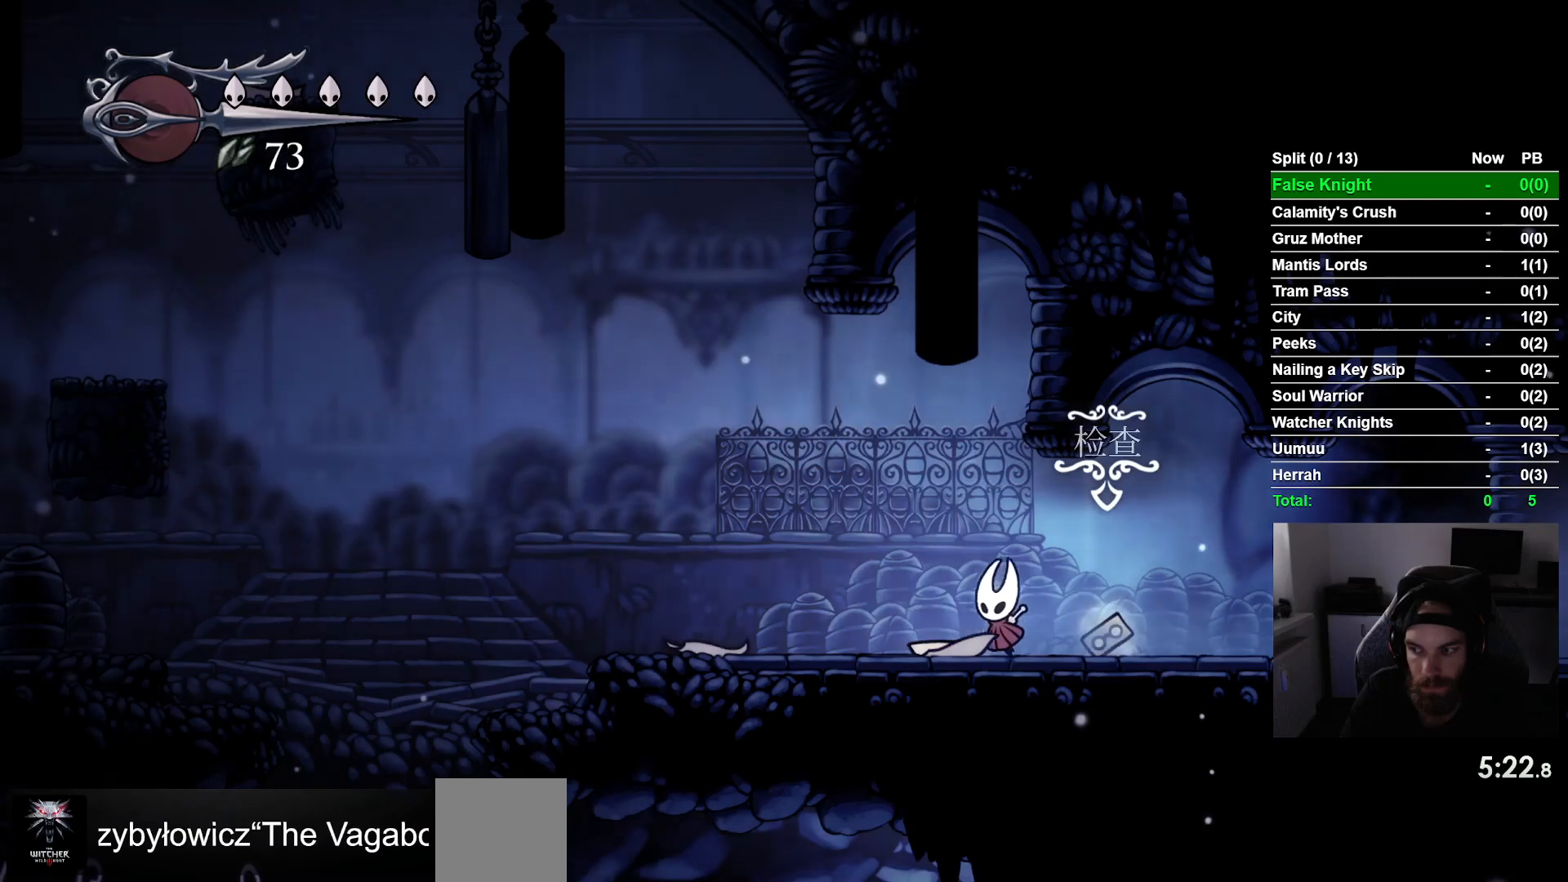
{"buttons": ["DPAD_LEFT"], "left_stick": "center", "events": []}
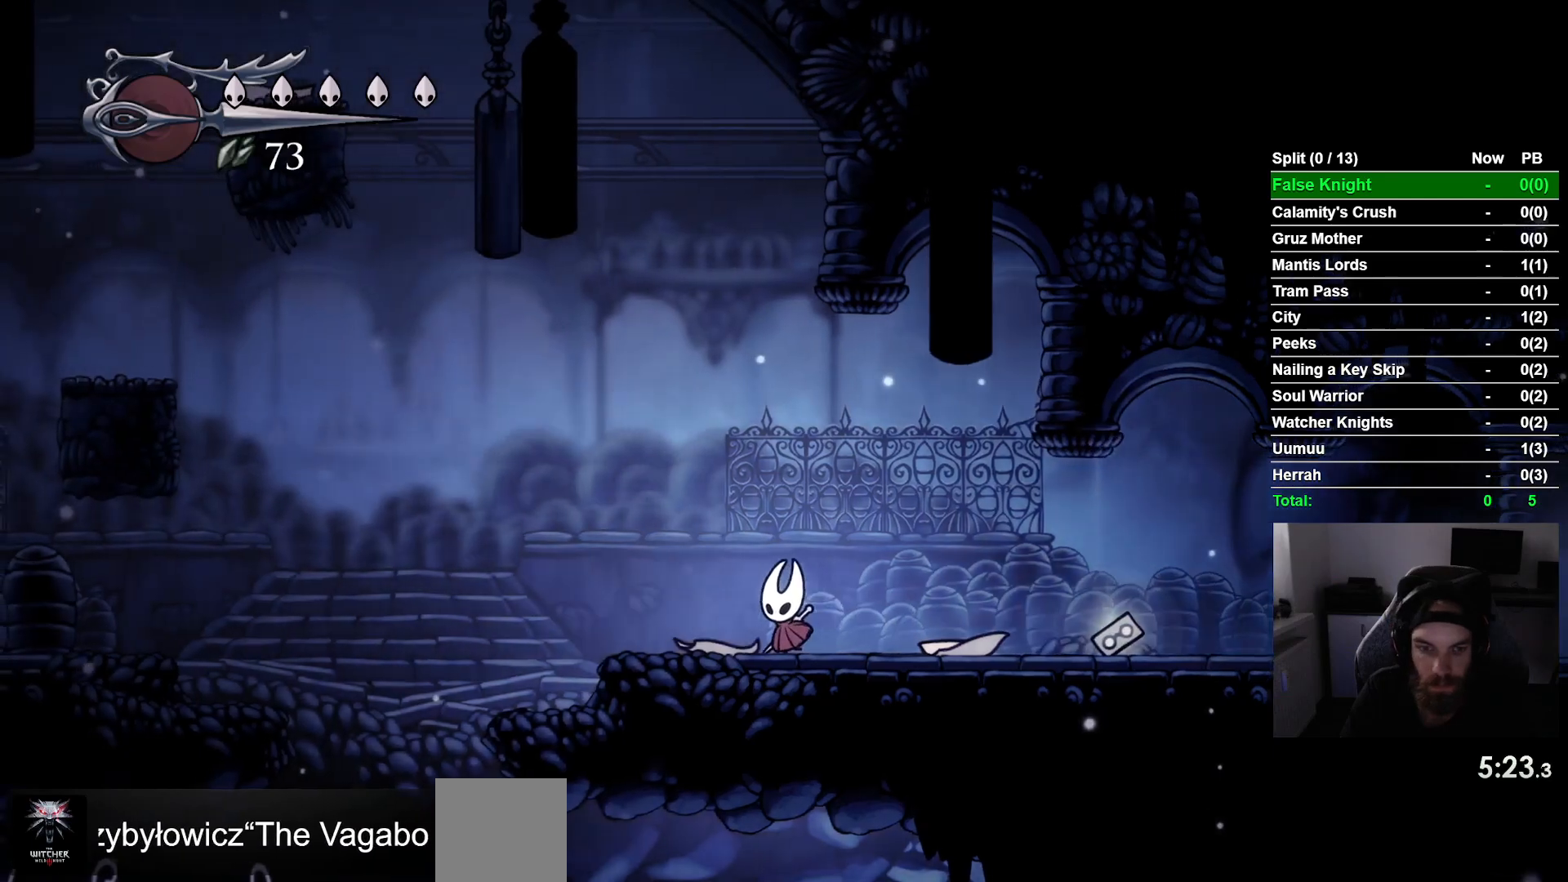
{"buttons": ["CROSS", "DPAD_LEFT"], "left_stick": "center", "events": [[383, "CROSS", "down"]]}
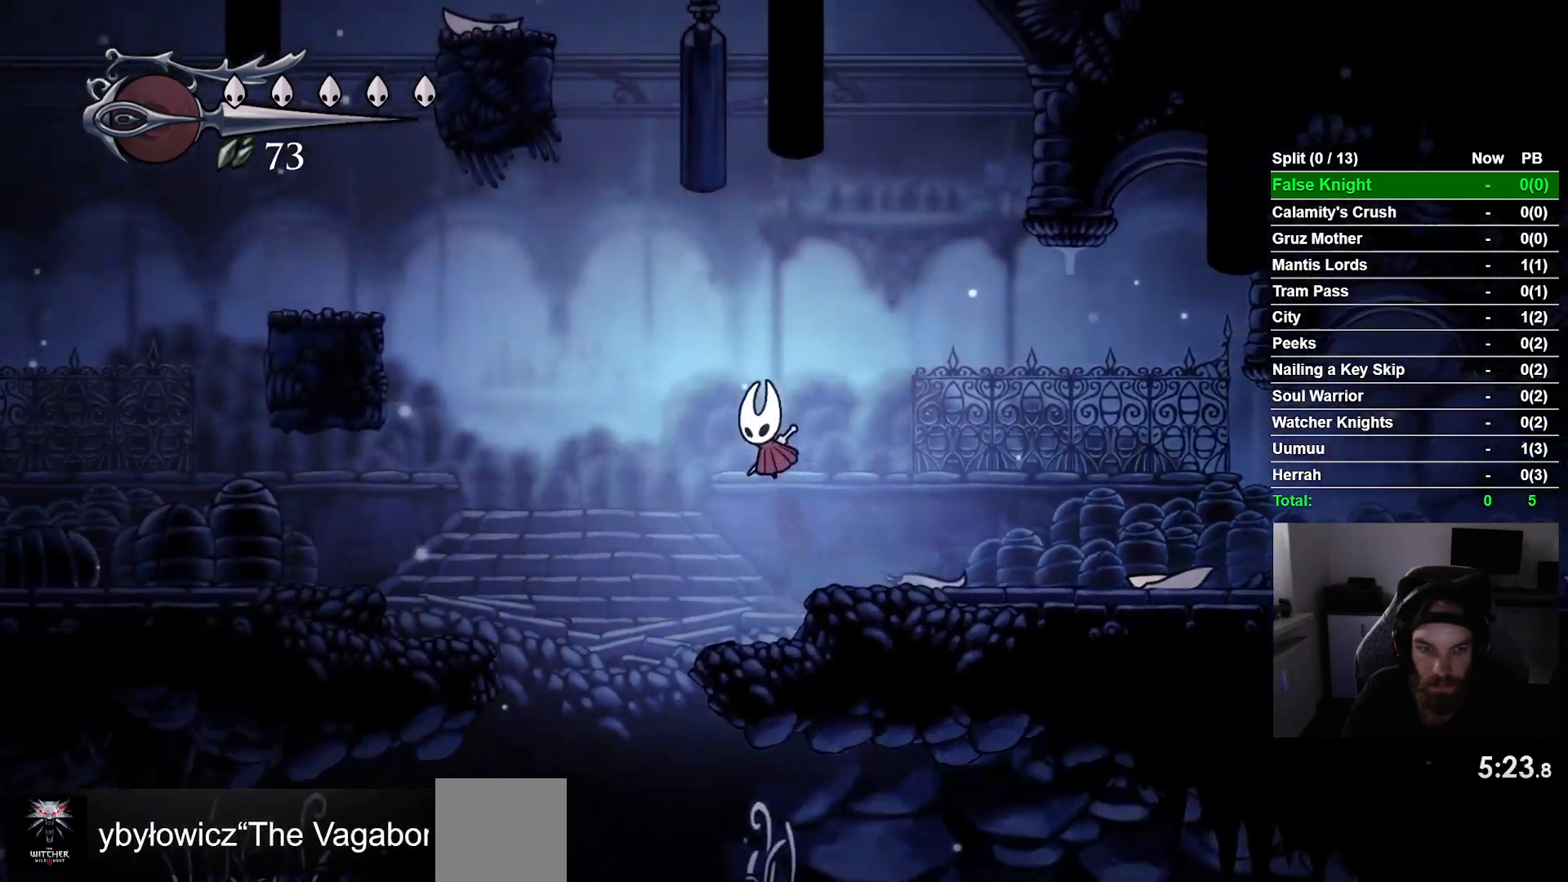
{"buttons": ["CROSS", "DPAD_LEFT"], "left_stick": "center", "events": []}
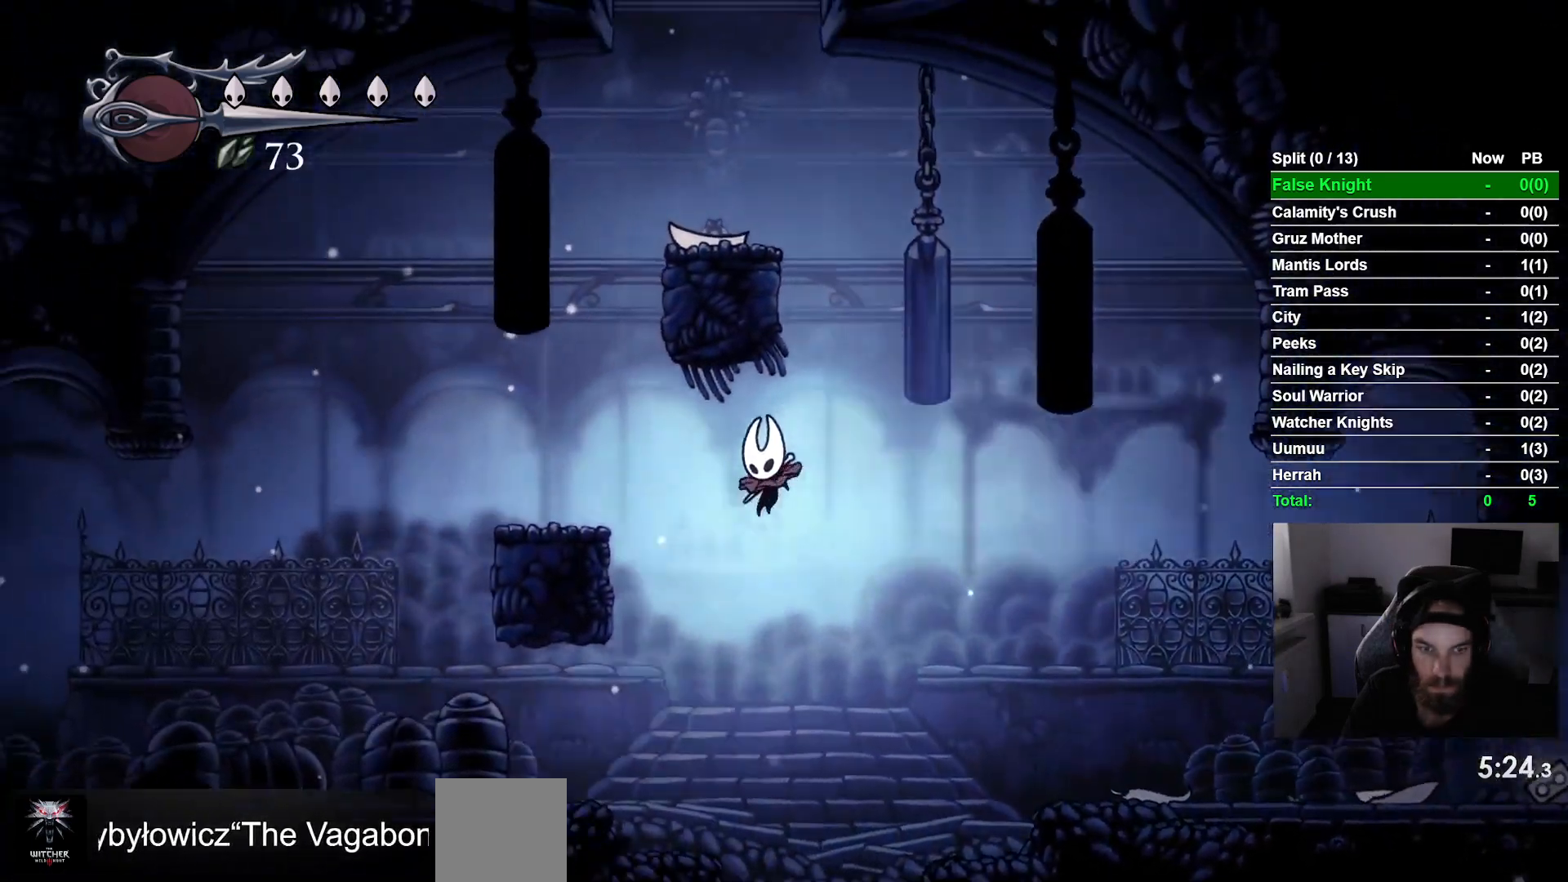
{"buttons": ["DPAD_LEFT"], "left_stick": "center", "events": [[233, "CROSS", "up"]]}
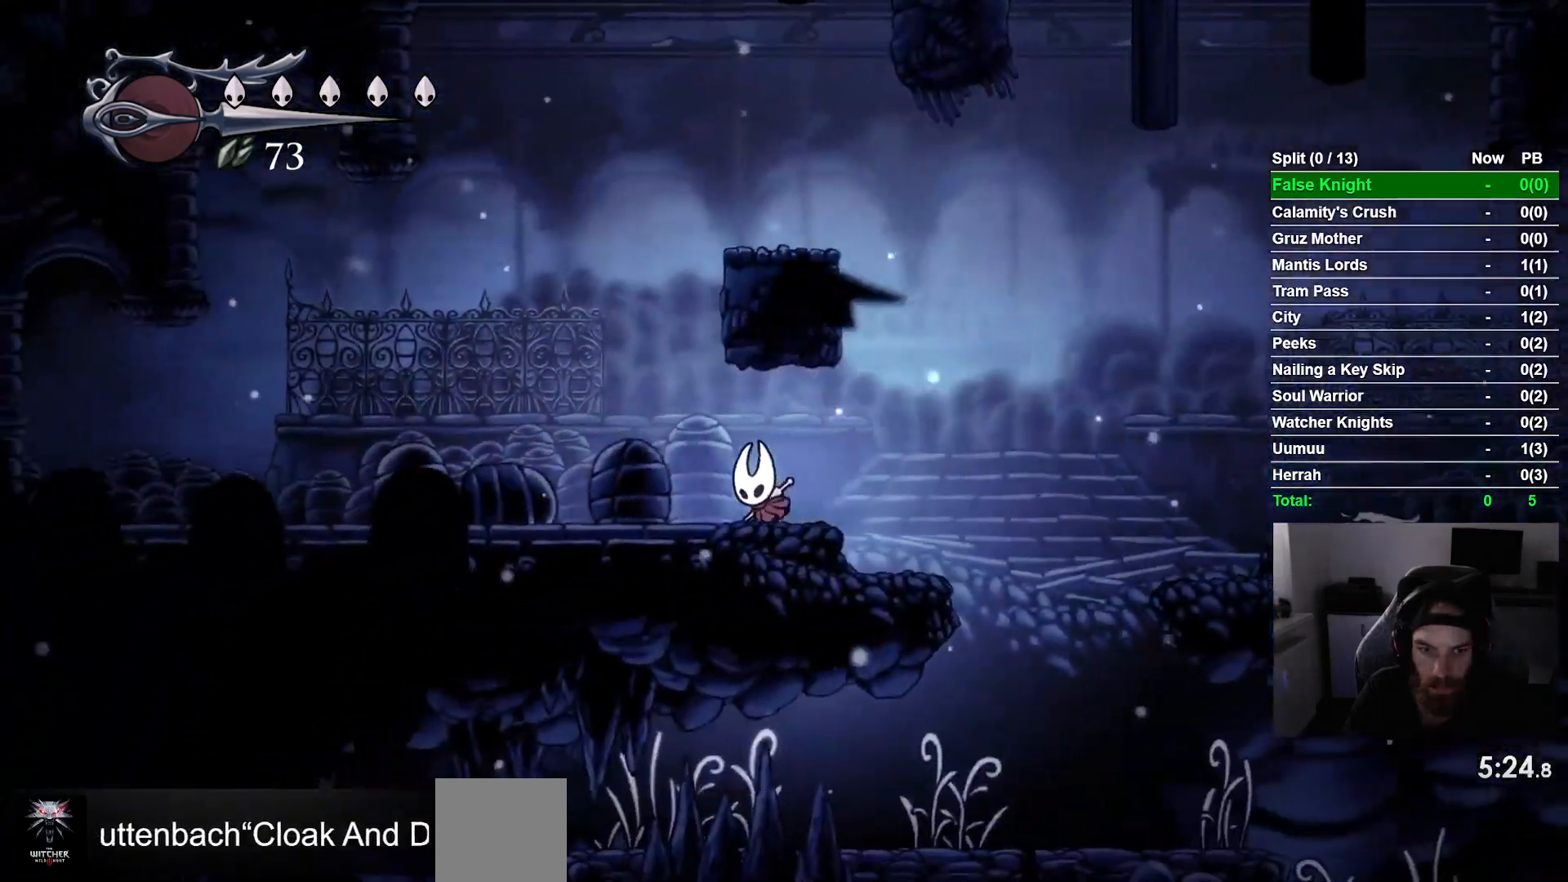
{"buttons": ["CROSS", "DPAD_RIGHT"], "left_stick": "center", "events": [[100, "CROSS", "down"], [233, "DPAD_UP", "down"], [300, "DPAD_UP", "up"], [350, "DPAD_RIGHT", "down"], [367, "DPAD_LEFT", "up"]]}
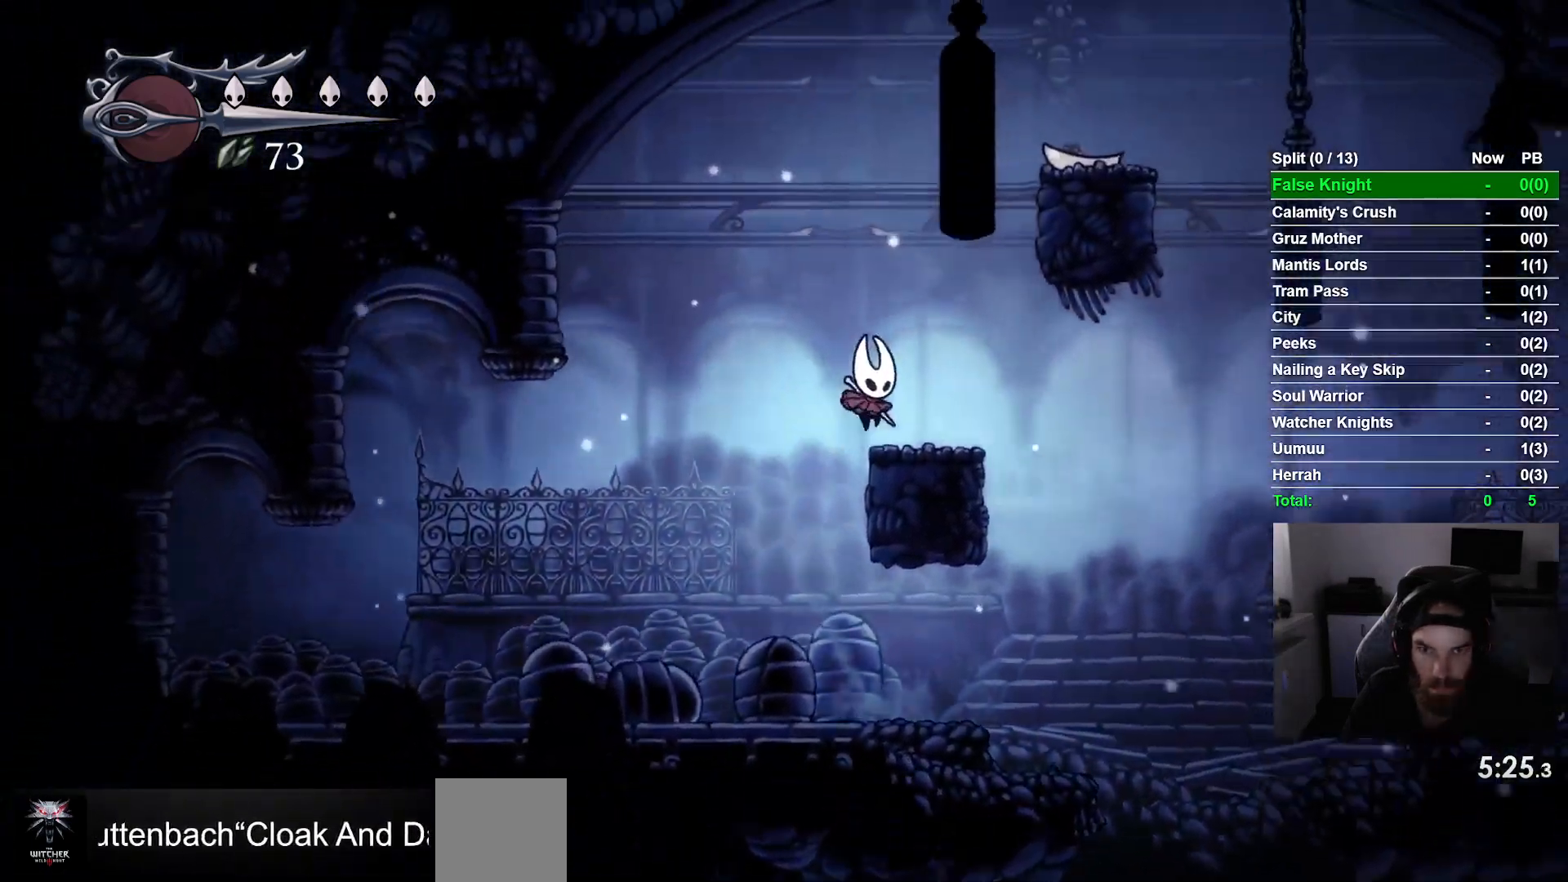
{"buttons": ["CROSS", "DPAD_RIGHT"], "left_stick": "center", "events": [[17, "CROSS", "up"], [167, "CROSS", "down"]]}
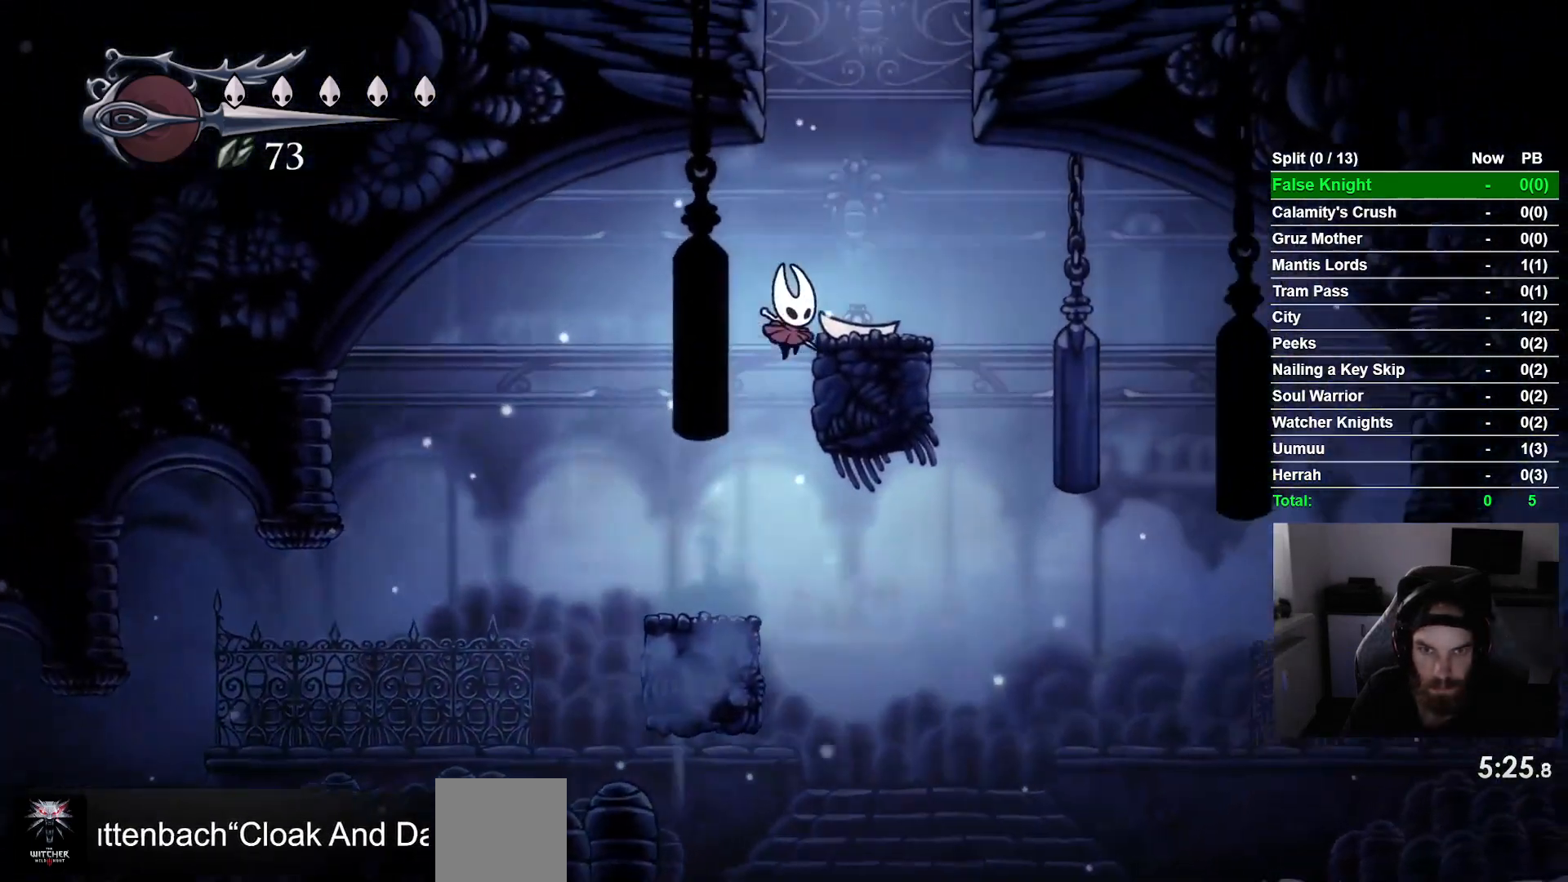
{"buttons": ["CROSS", "DPAD_LEFT"], "left_stick": "center", "events": [[83, "CROSS", "up"], [250, "CROSS", "down"], [317, "DPAD_LEFT", "down"], [317, "DPAD_RIGHT", "up"]]}
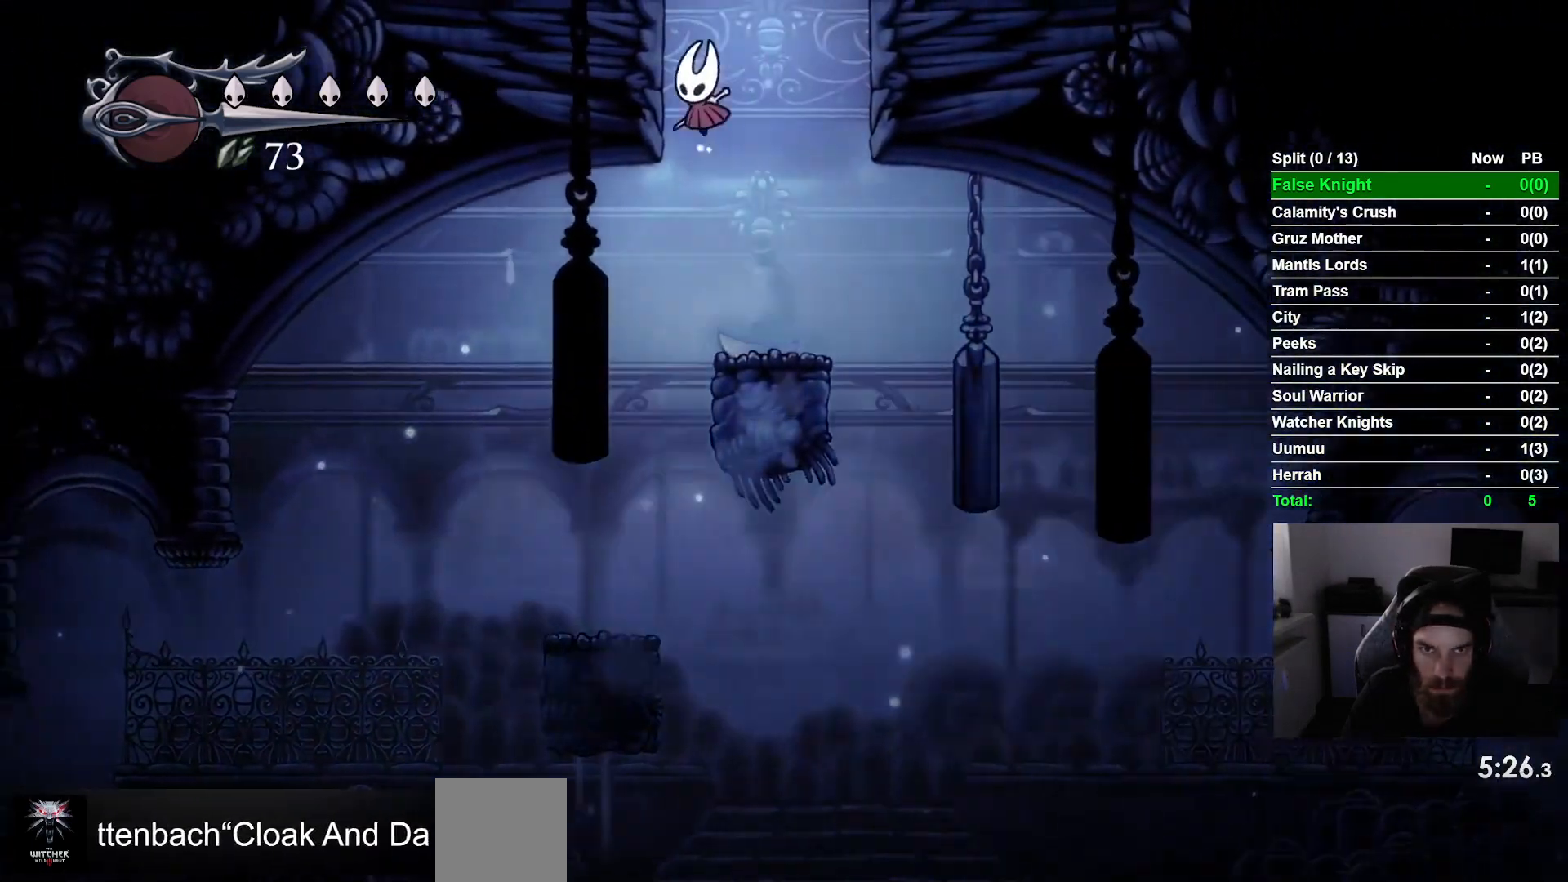
{"buttons": ["DPAD_LEFT"], "left_stick": "center", "events": [[217, "CROSS", "up"]]}
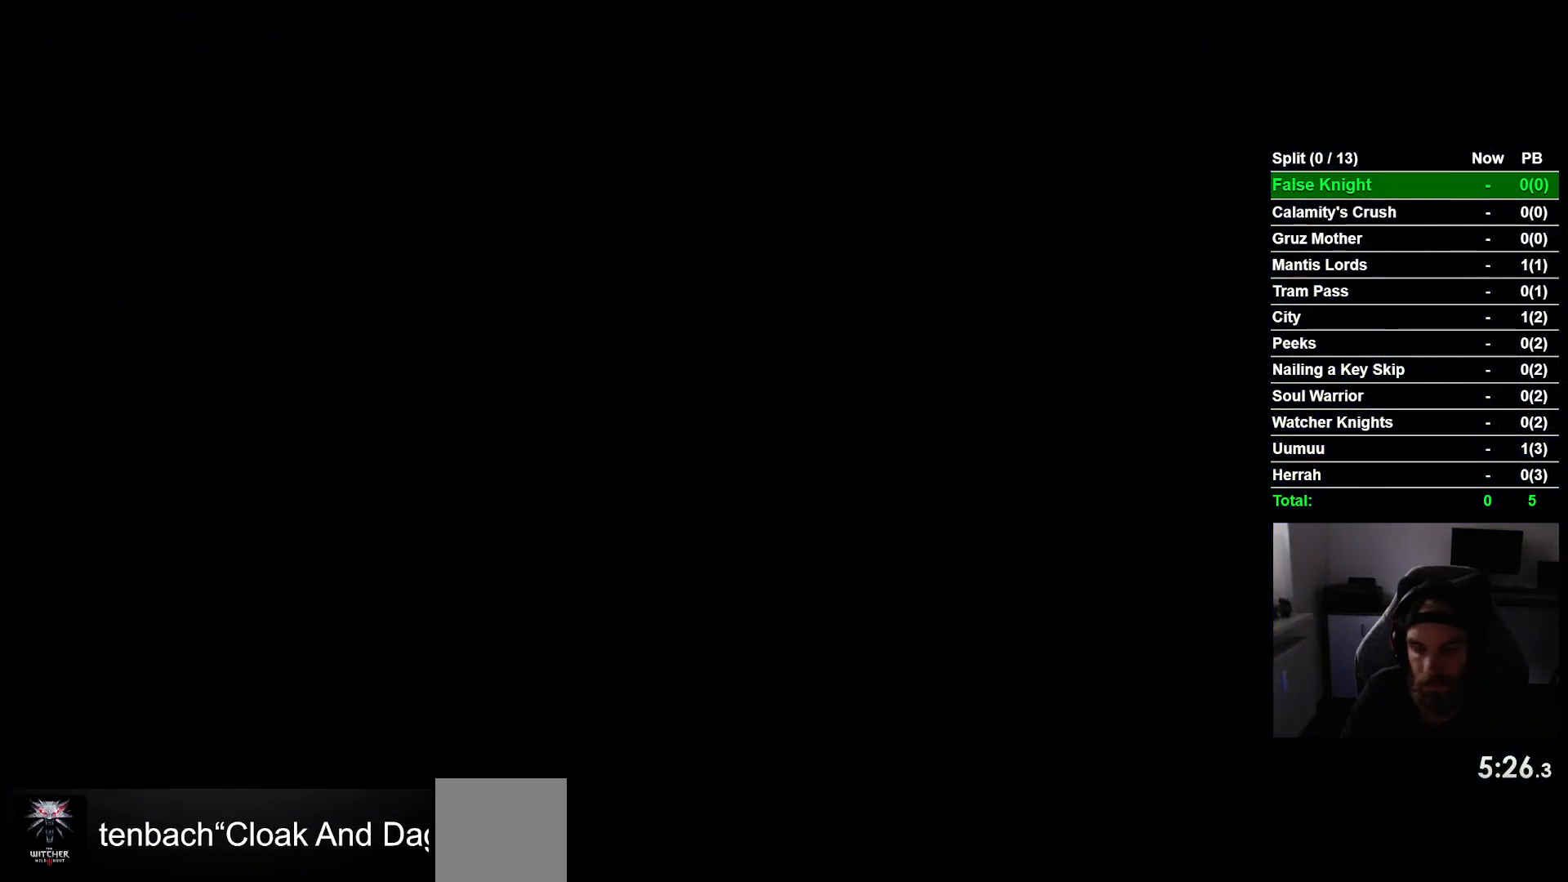
{"buttons": ["DPAD_LEFT"], "left_stick": "center", "events": []}
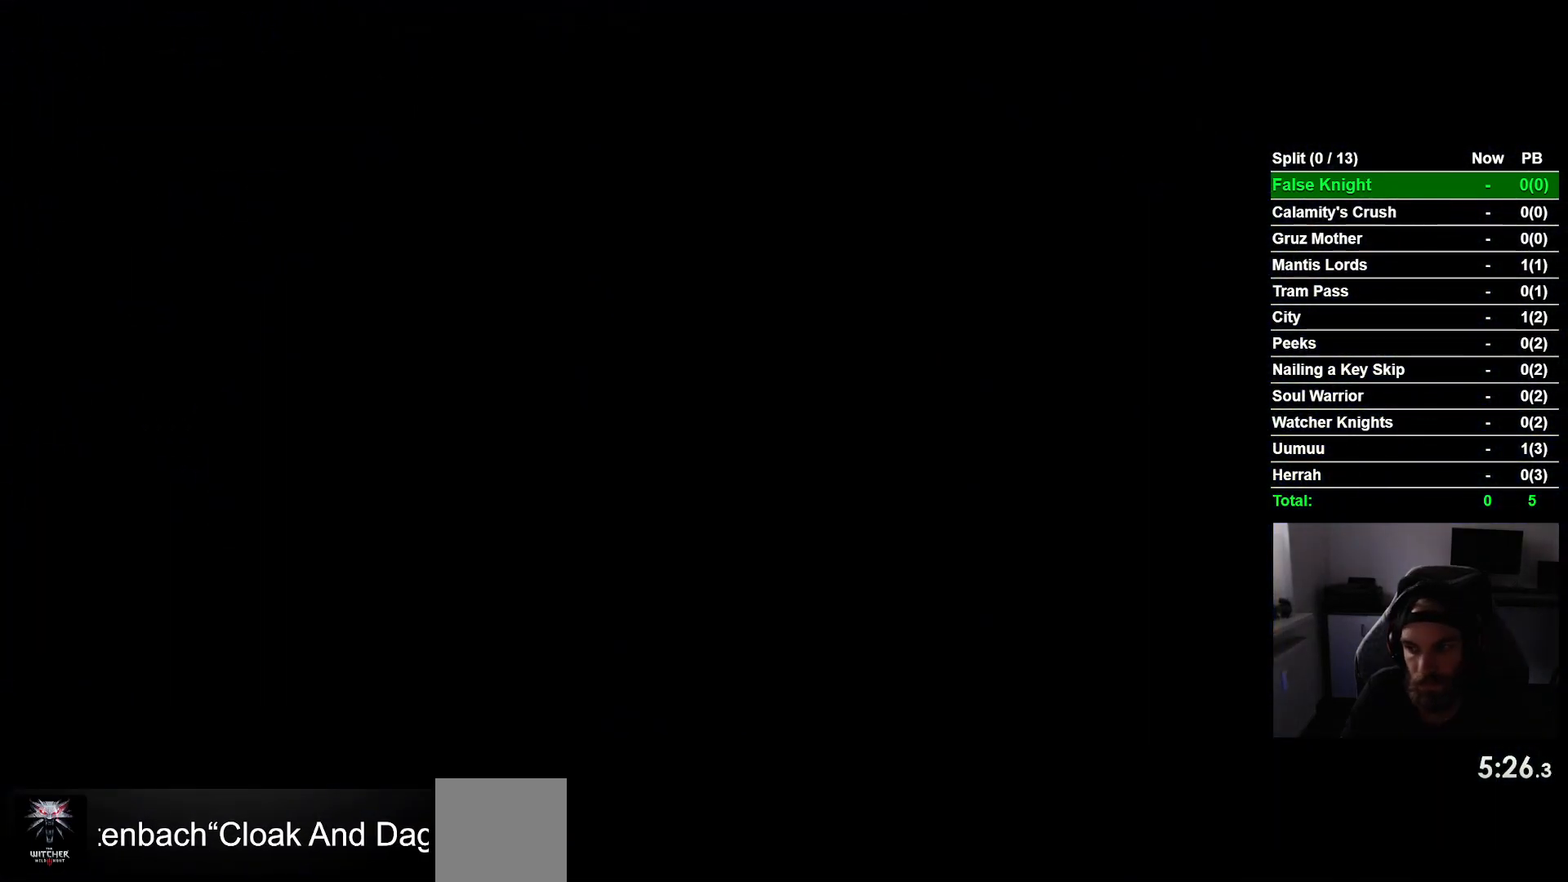
{"buttons": ["DPAD_LEFT"], "left_stick": "center", "events": []}
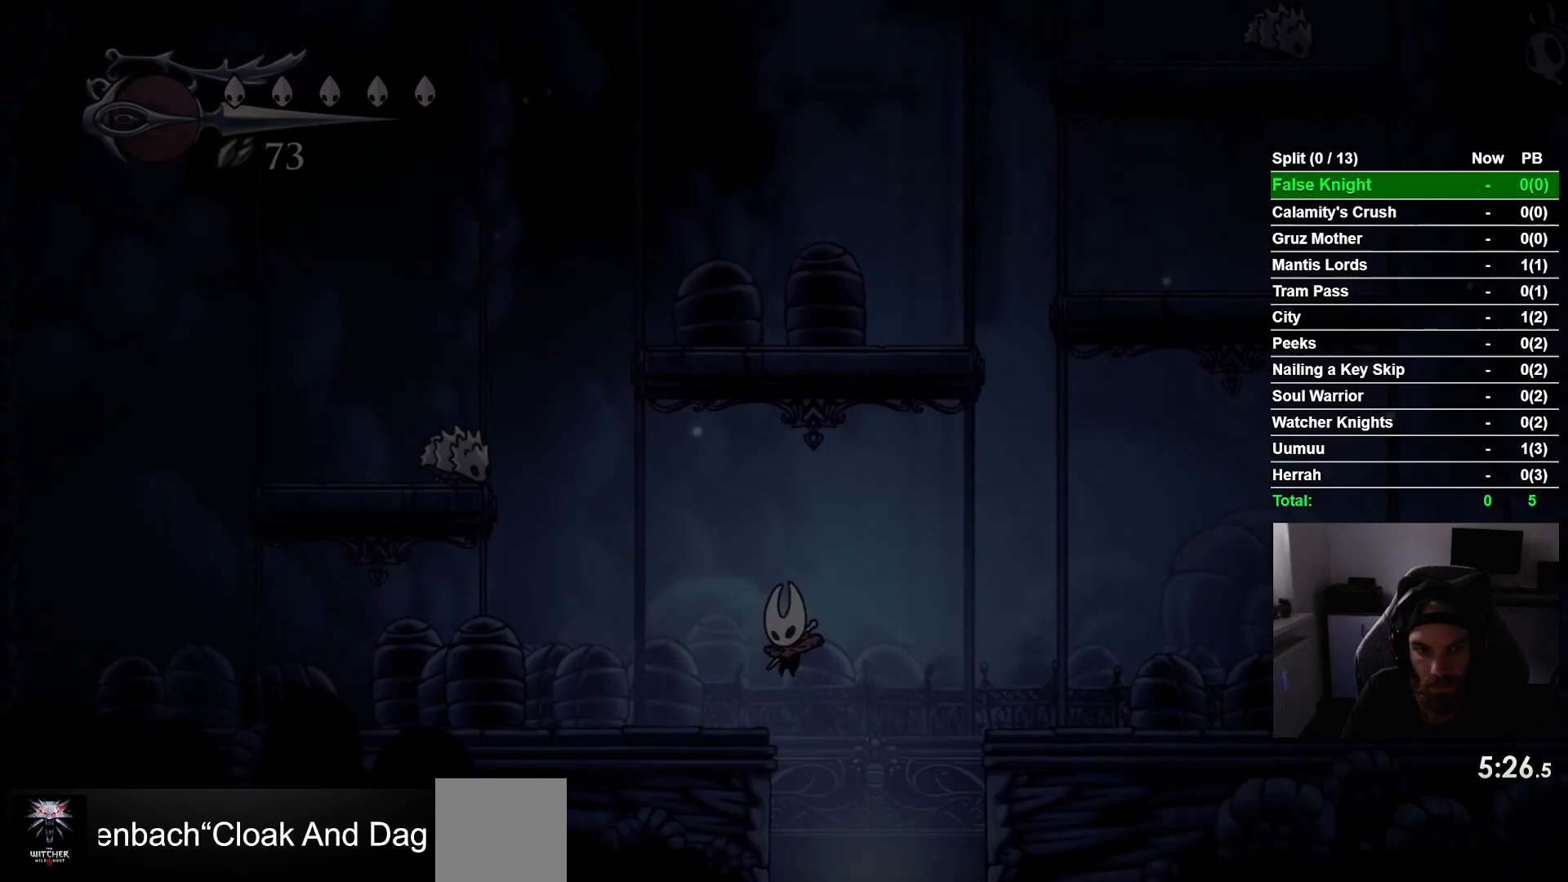
{"buttons": ["DPAD_LEFT"], "left_stick": "center", "events": []}
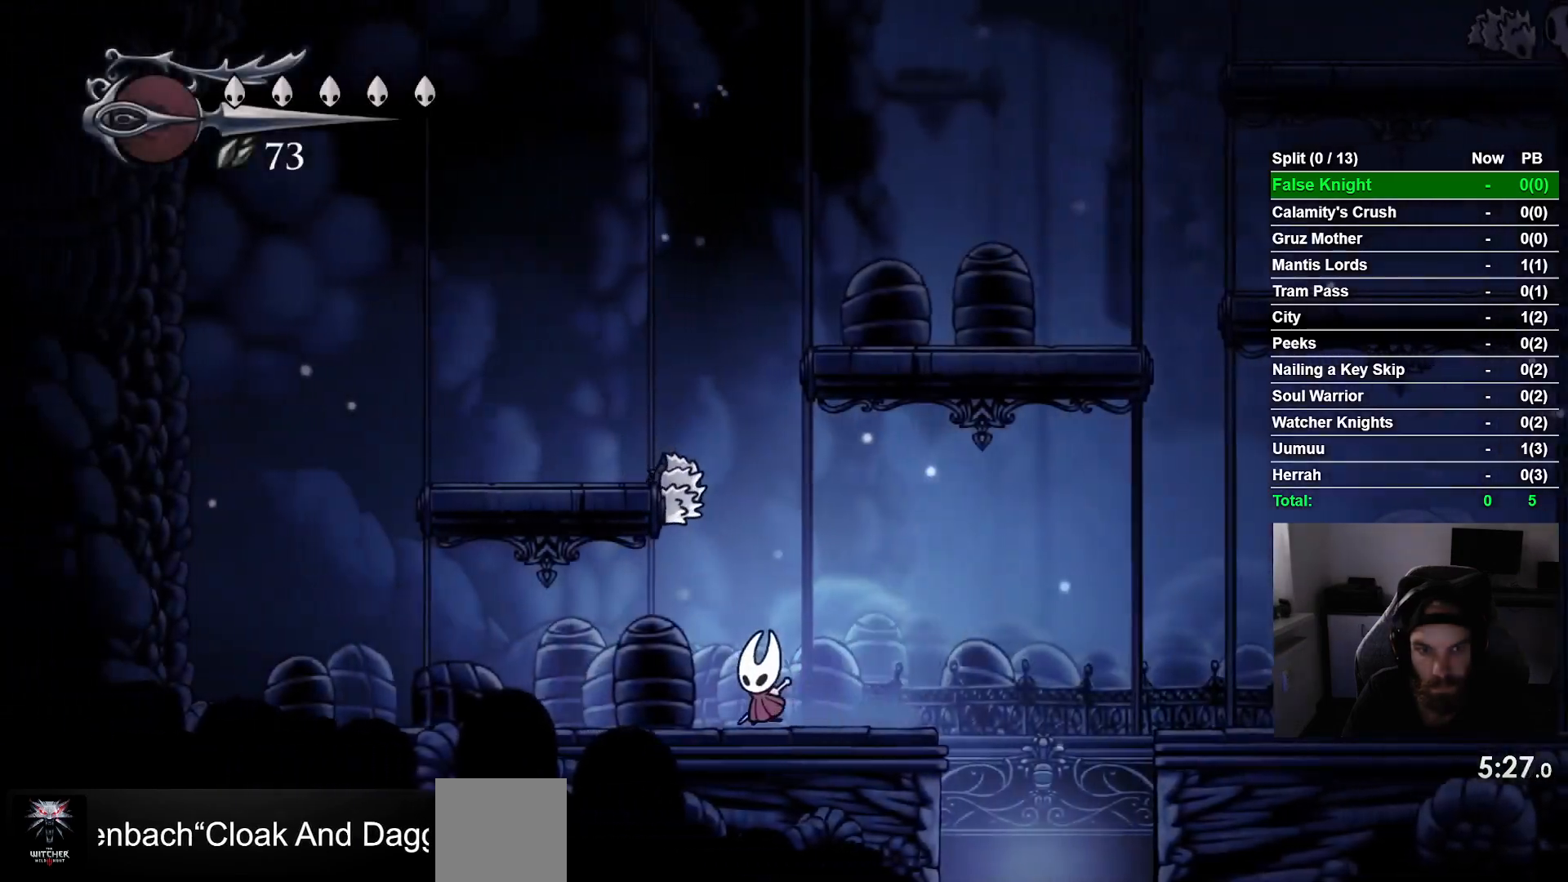
{"buttons": ["SQUARE", "DPAD_UP"], "left_stick": "center", "events": [[50, "DPAD_UP", "down"], [100, "DPAD_LEFT", "up"], [117, "SQUARE", "down"], [267, "SQUARE", "up"], [483, "SQUARE", "down"]]}
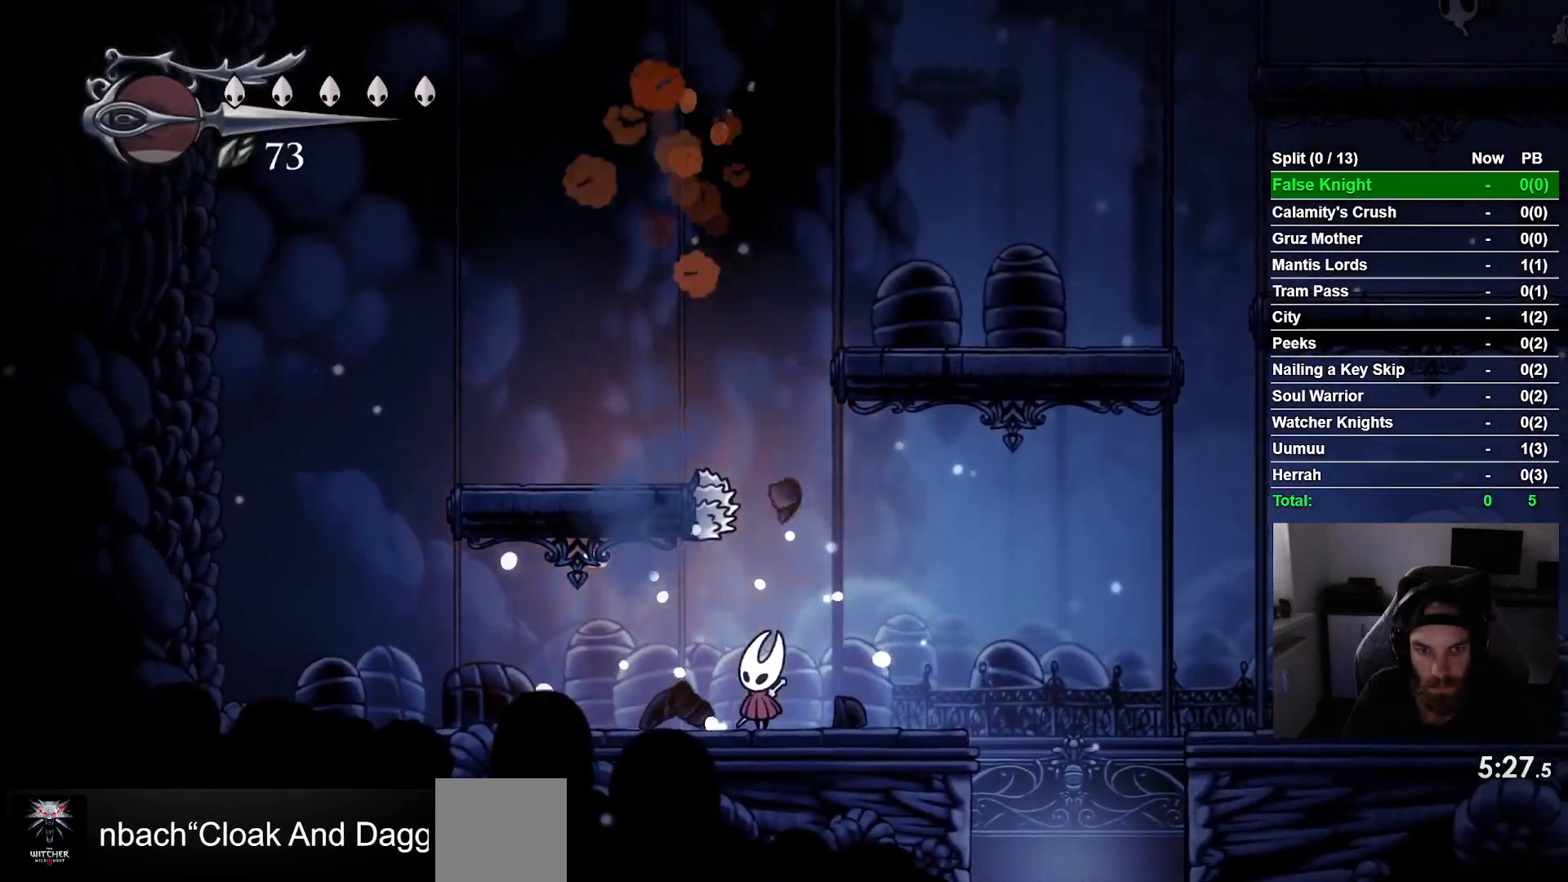
{"buttons": ["CROSS"], "left_stick": "center", "events": [[117, "SQUARE", "up"], [167, "DPAD_UP", "up"], [400, "CROSS", "down"]]}
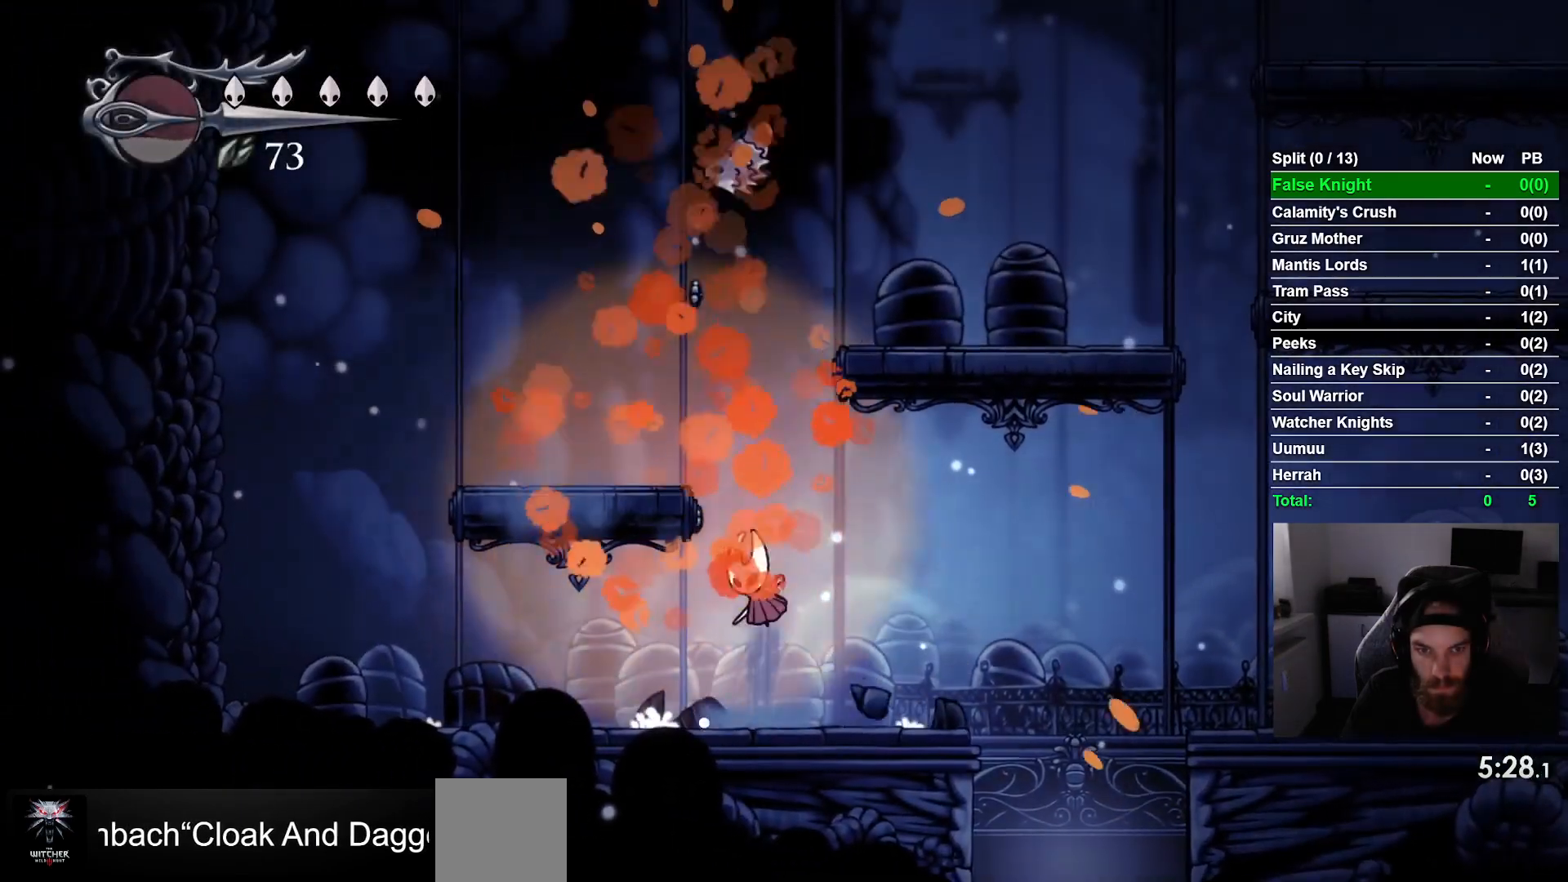
{"buttons": ["CROSS", "DPAD_RIGHT"], "left_stick": "center", "events": [[17, "DPAD_LEFT", "down"], [267, "CROSS", "up"], [300, "DPAD_LEFT", "up"], [300, "DPAD_UP", "down"], [350, "DPAD_UP", "up"], [383, "DPAD_RIGHT", "down"], [400, "CROSS", "down"]]}
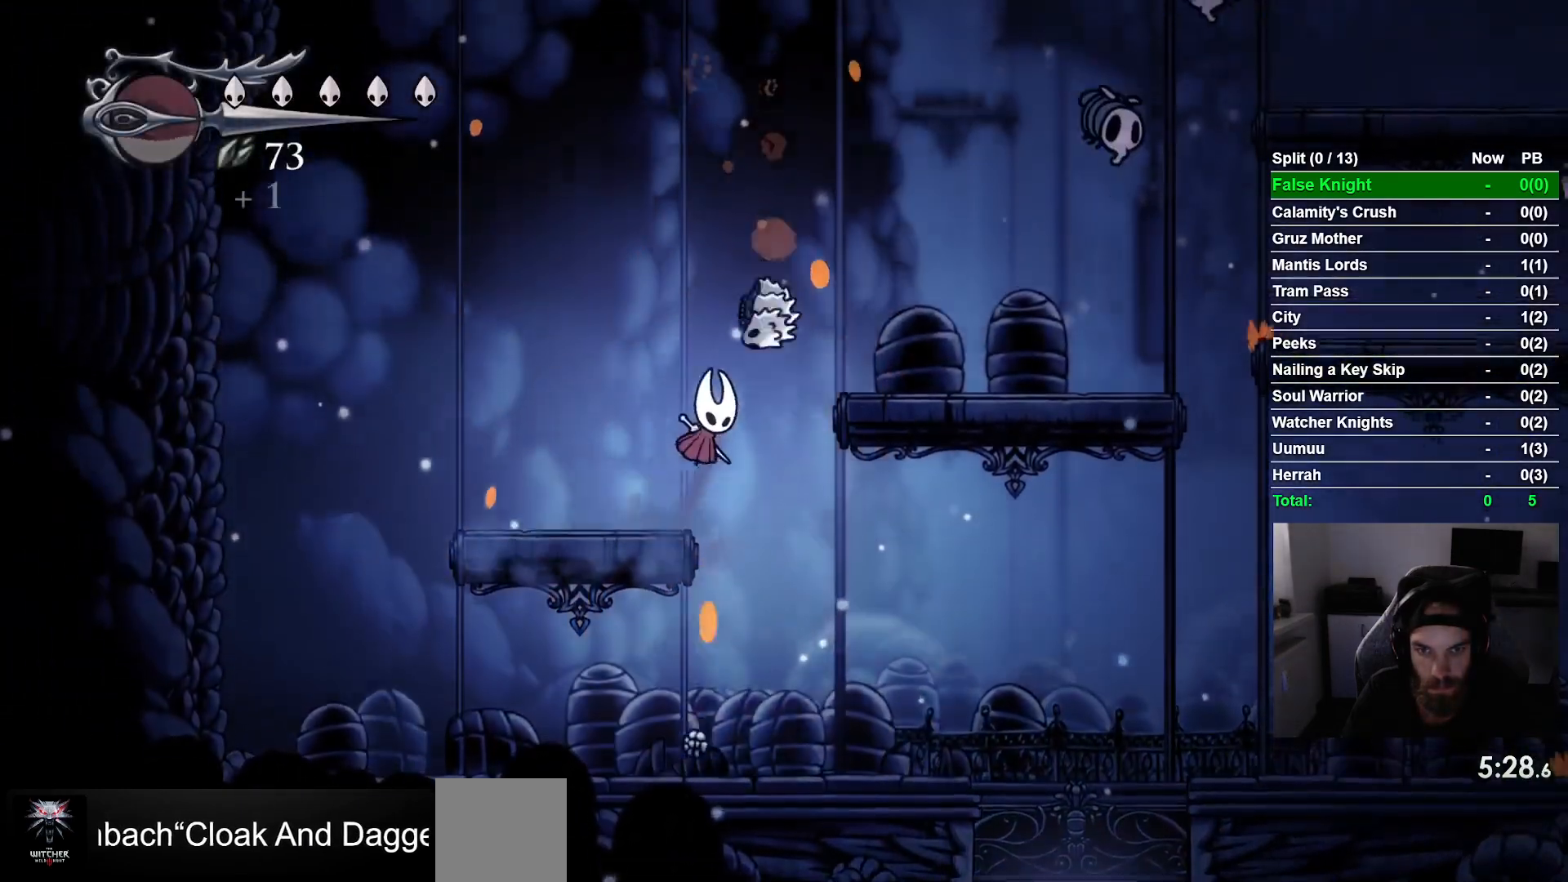
{"buttons": ["DPAD_RIGHT"], "left_stick": "center", "events": [[200, "CROSS", "up"]]}
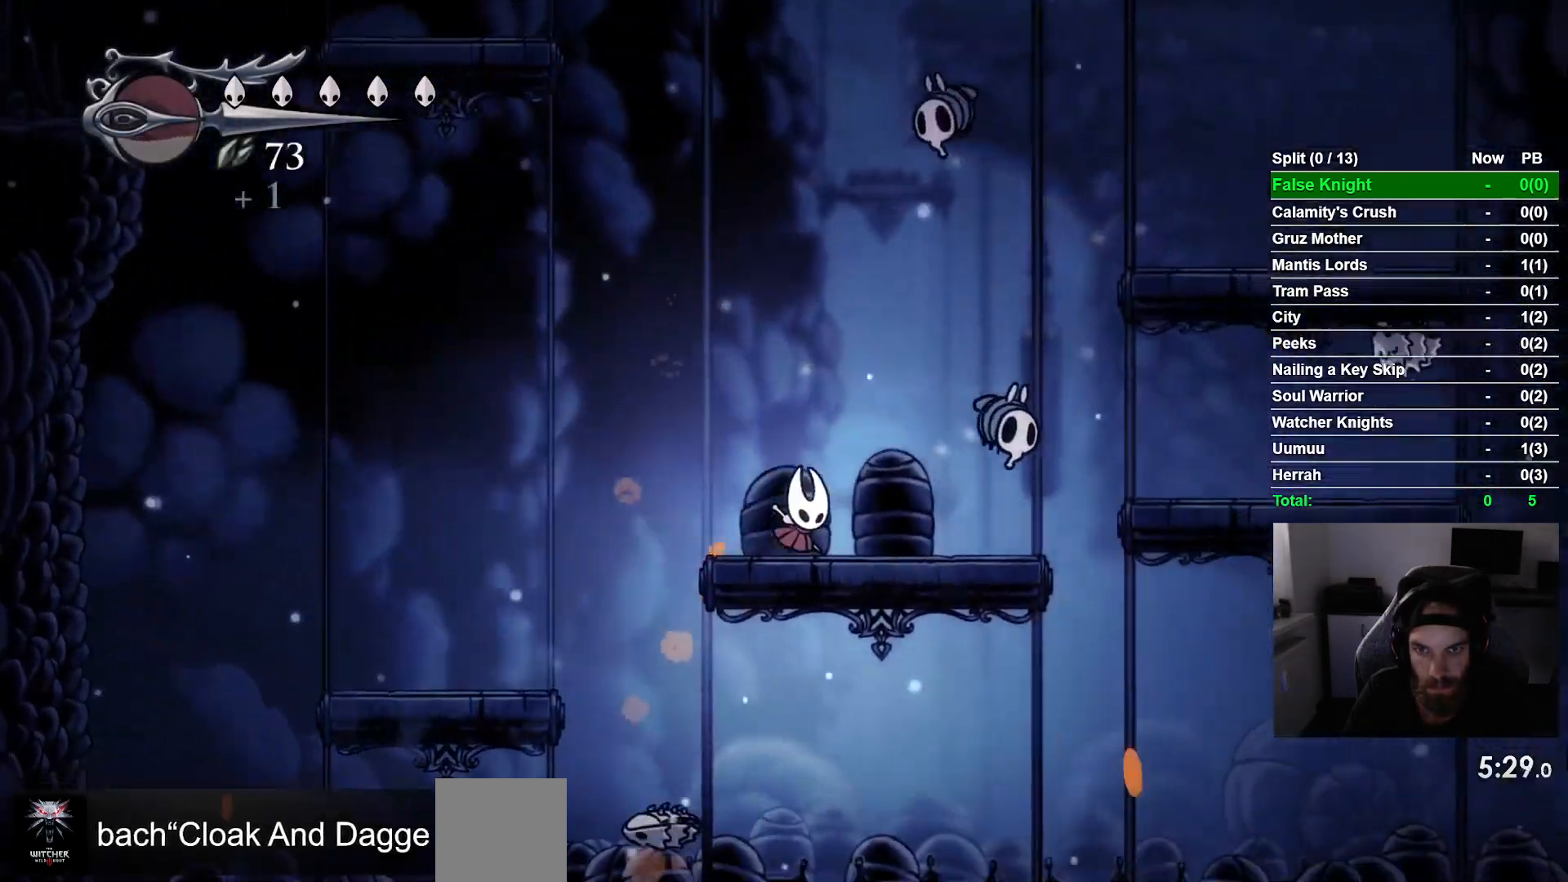
{"buttons": ["DPAD_RIGHT"], "left_stick": "center"}